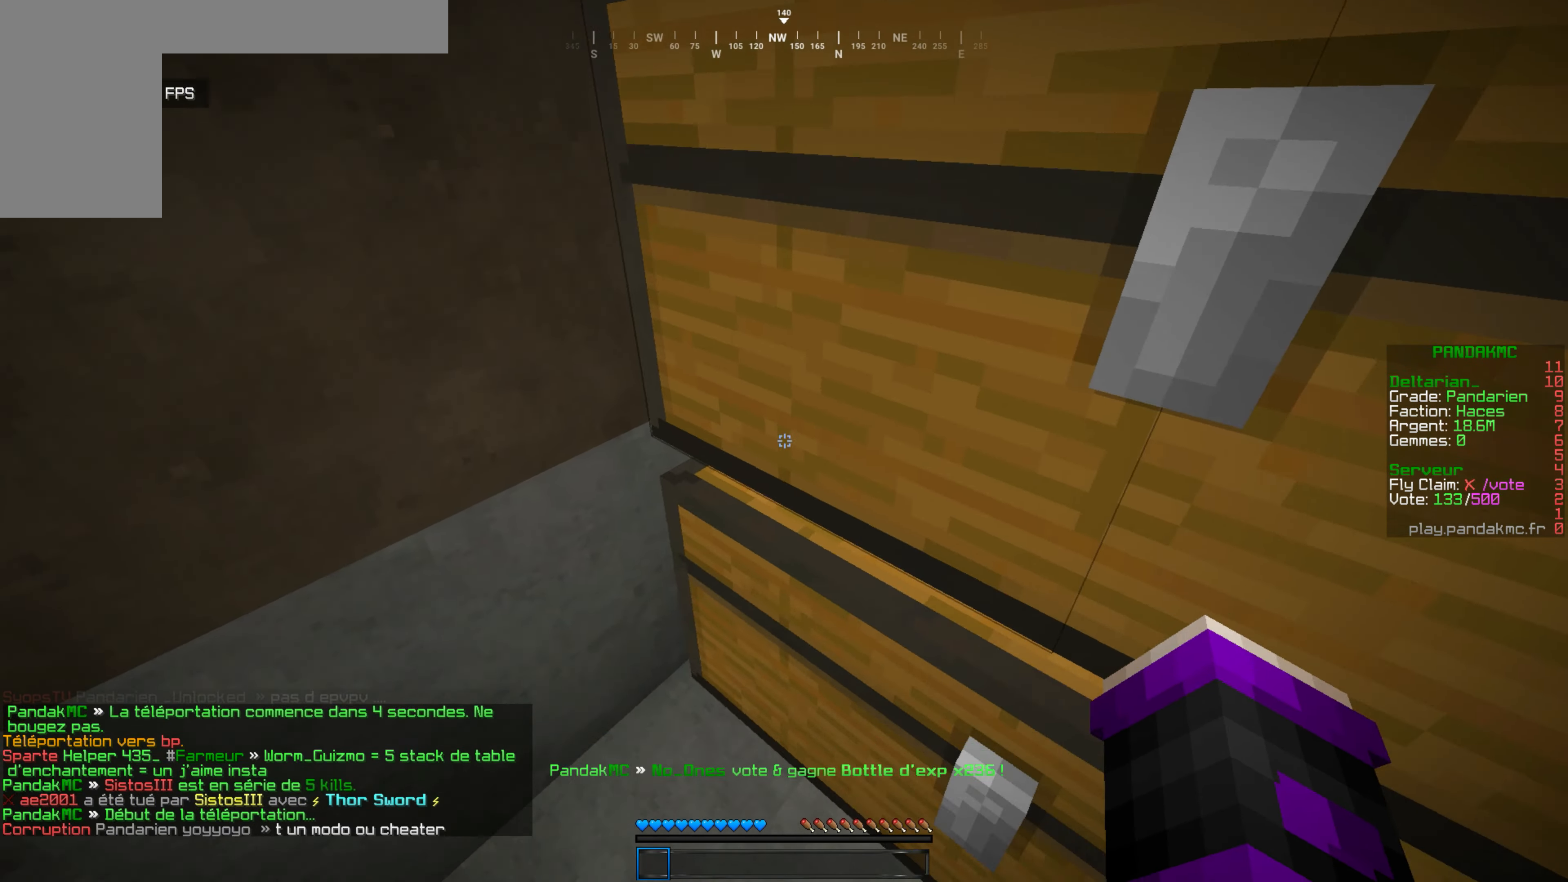
Gameplay with keyboard and mouse; each line is a JSON object with the keys and mouse buttons held at the frame after it. "events" lists presses ("down") and releases ("up") of "d", "q", "s", "z", "mouse_left" and "mouse_right" between this image and that frame as [ms after this image, input, new state], when the widget could be followed in between. "mouse_left", "mouse_right" = the "left", "right" buttons of the "mouse" list. No other keys are recorded. Fast repeated clicks can show as one long hold. Mouse movement is not recorded.
{"keys": [], "mouse": [], "events": [[150, "mouse_right", "down"], [216, "s", "up"], [233, "mouse_right", "up"]]}
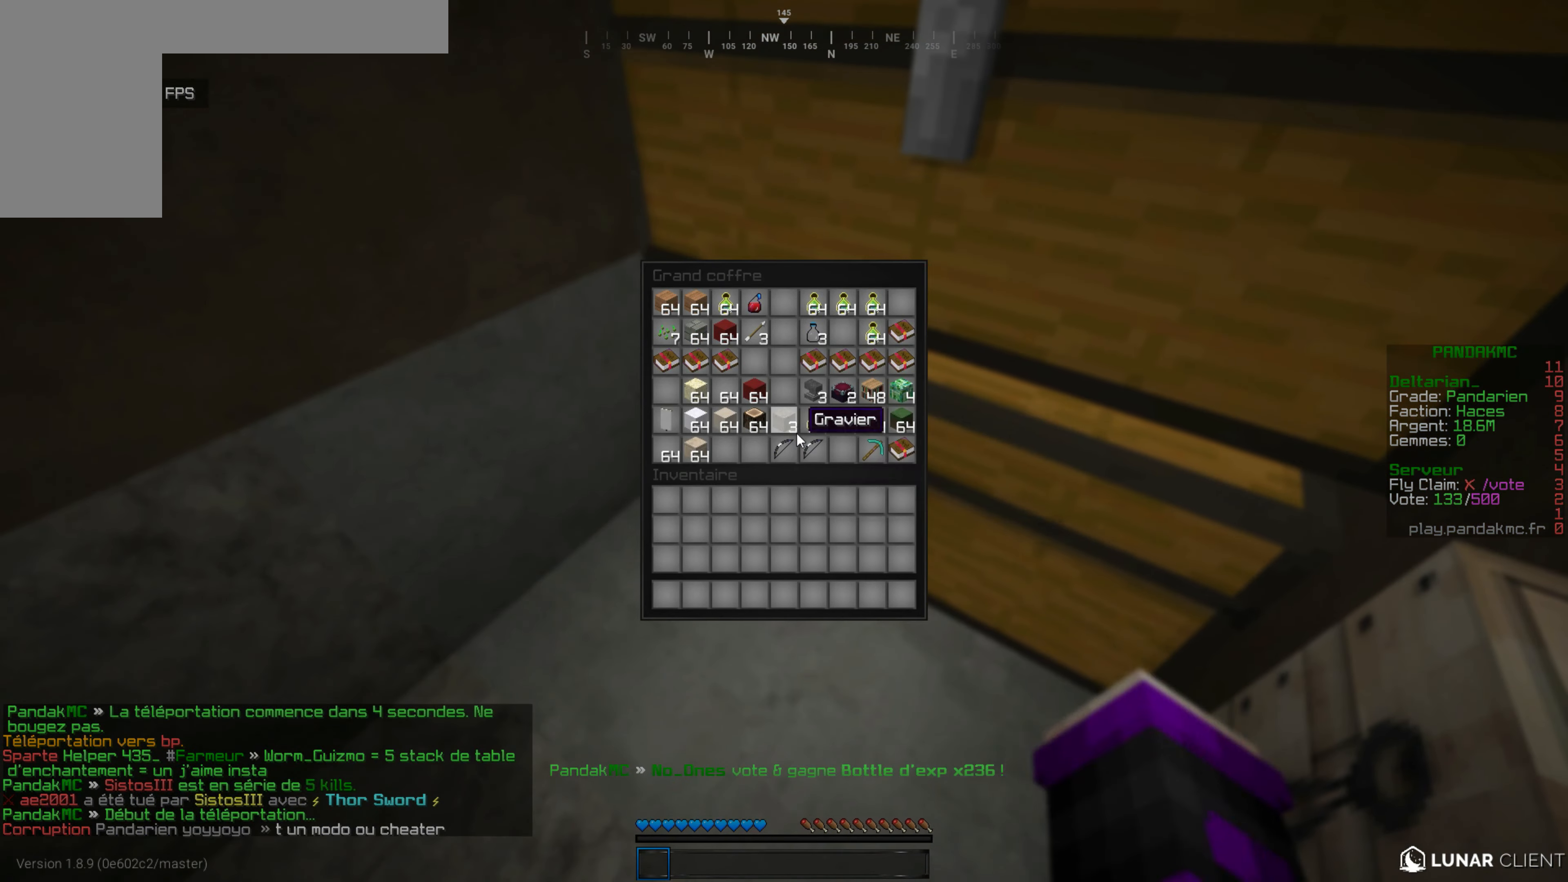
{"keys": ["q", "z"], "mouse": ["left"], "events": [[183, "q", "down"], [216, "z", "down"], [500, "mouse_left", "down"]]}
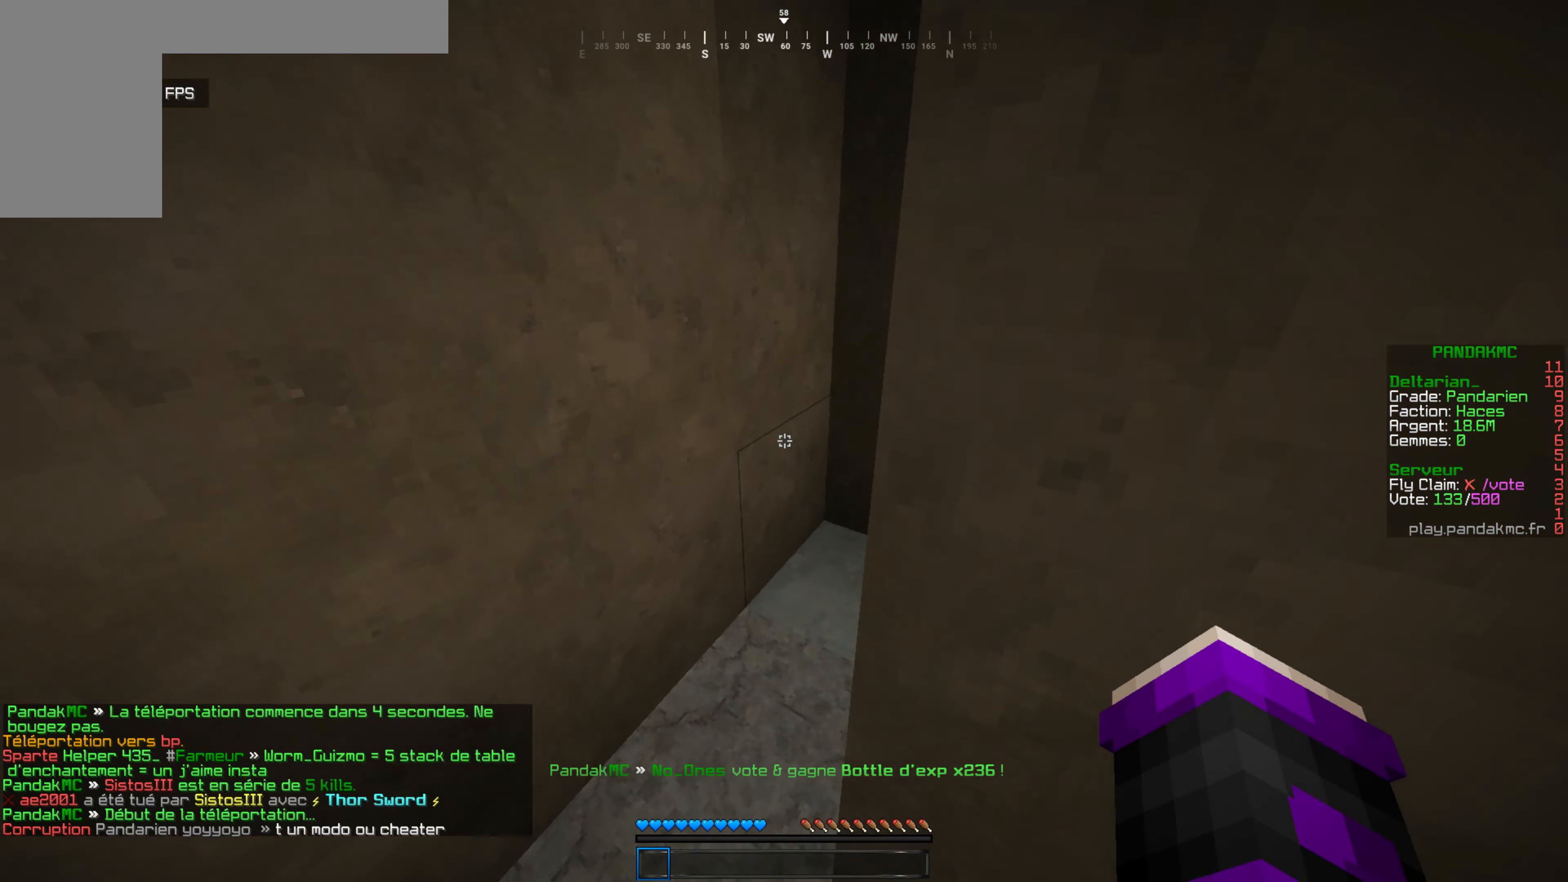
{"keys": [], "mouse": [], "events": [[83, "mouse_left", "up"], [150, "q", "up"], [216, "mouse_left", "down"], [300, "mouse_left", "up"], [366, "mouse_left", "down"], [450, "mouse_left", "up"], [466, "z", "up"]]}
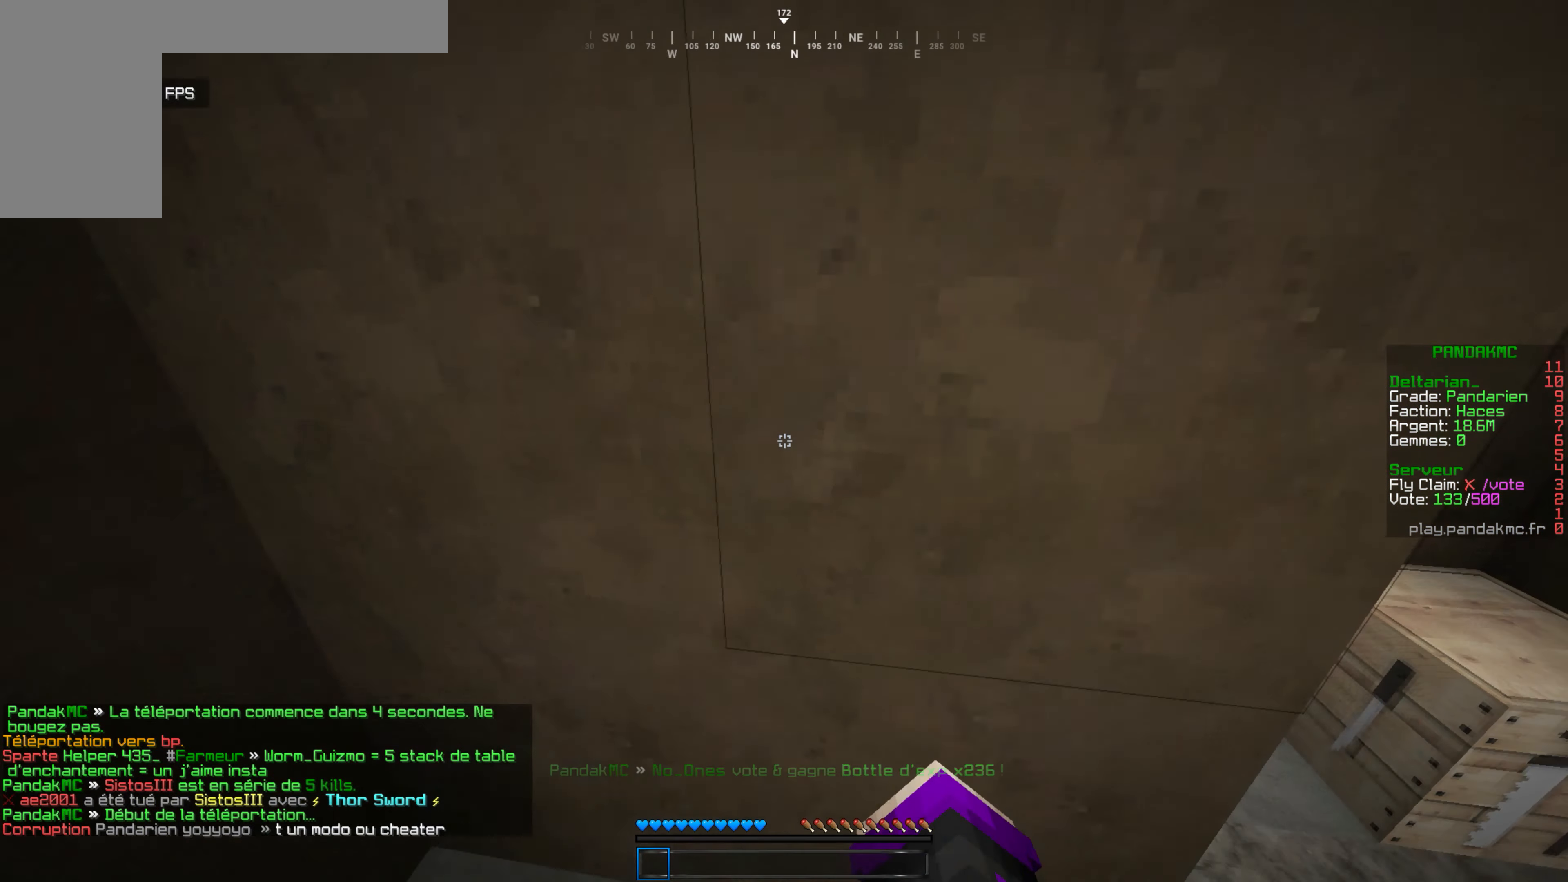
{"keys": ["d", "z"], "mouse": [], "events": [[33, "mouse_left", "down"], [50, "d", "down"], [116, "mouse_left", "up"], [116, "z", "down"], [216, "mouse_left", "down"], [299, "mouse_left", "up"]]}
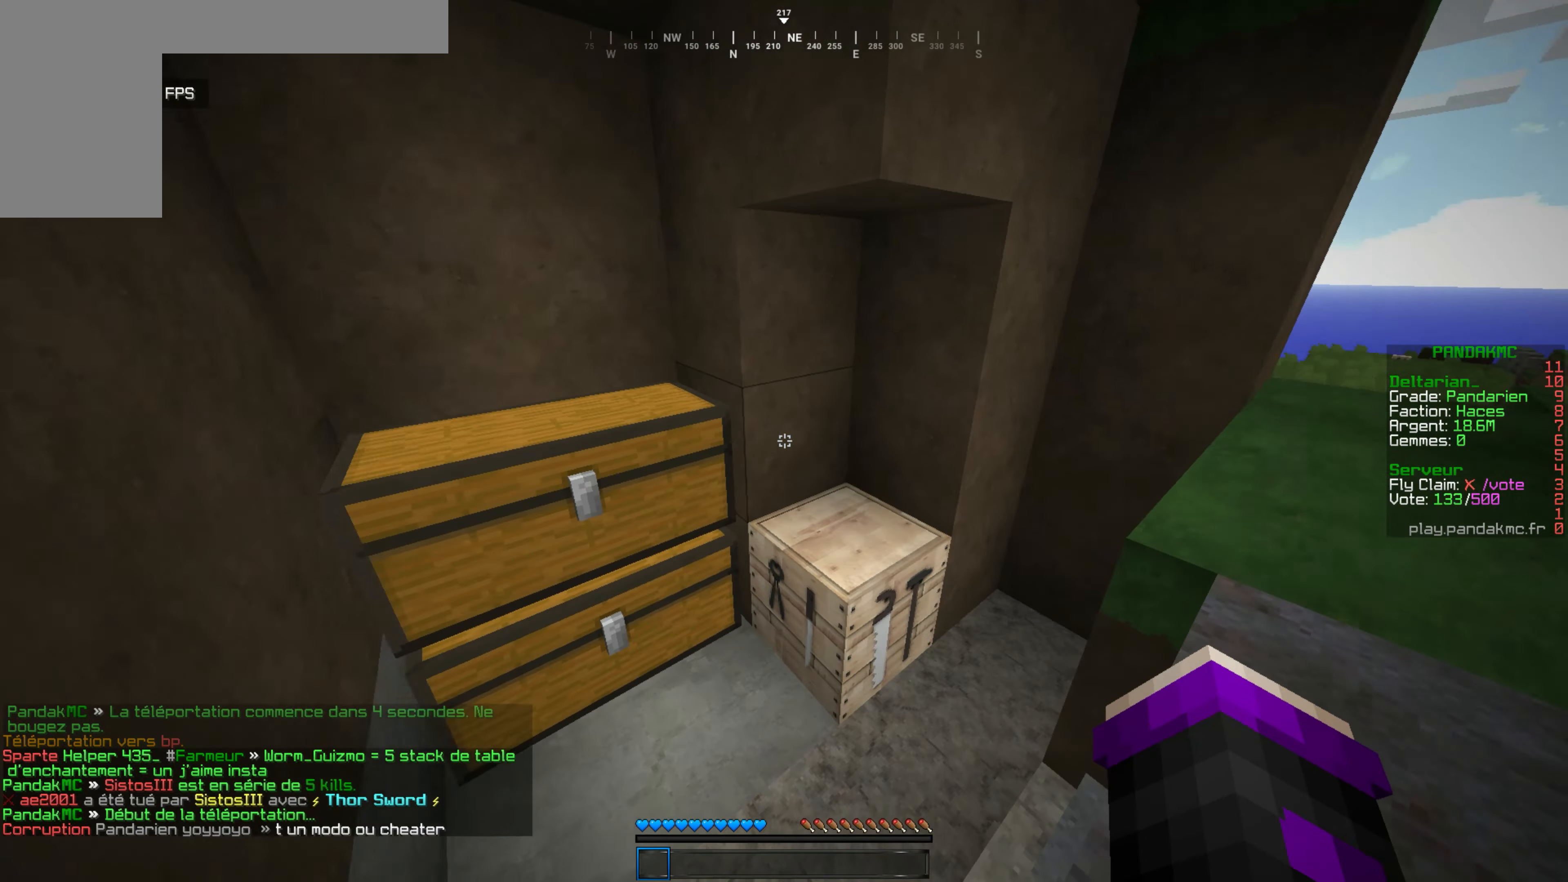
{"keys": ["d"], "mouse": [], "events": [[83, "d", "up"], [433, "d", "down"], [450, "z", "up"]]}
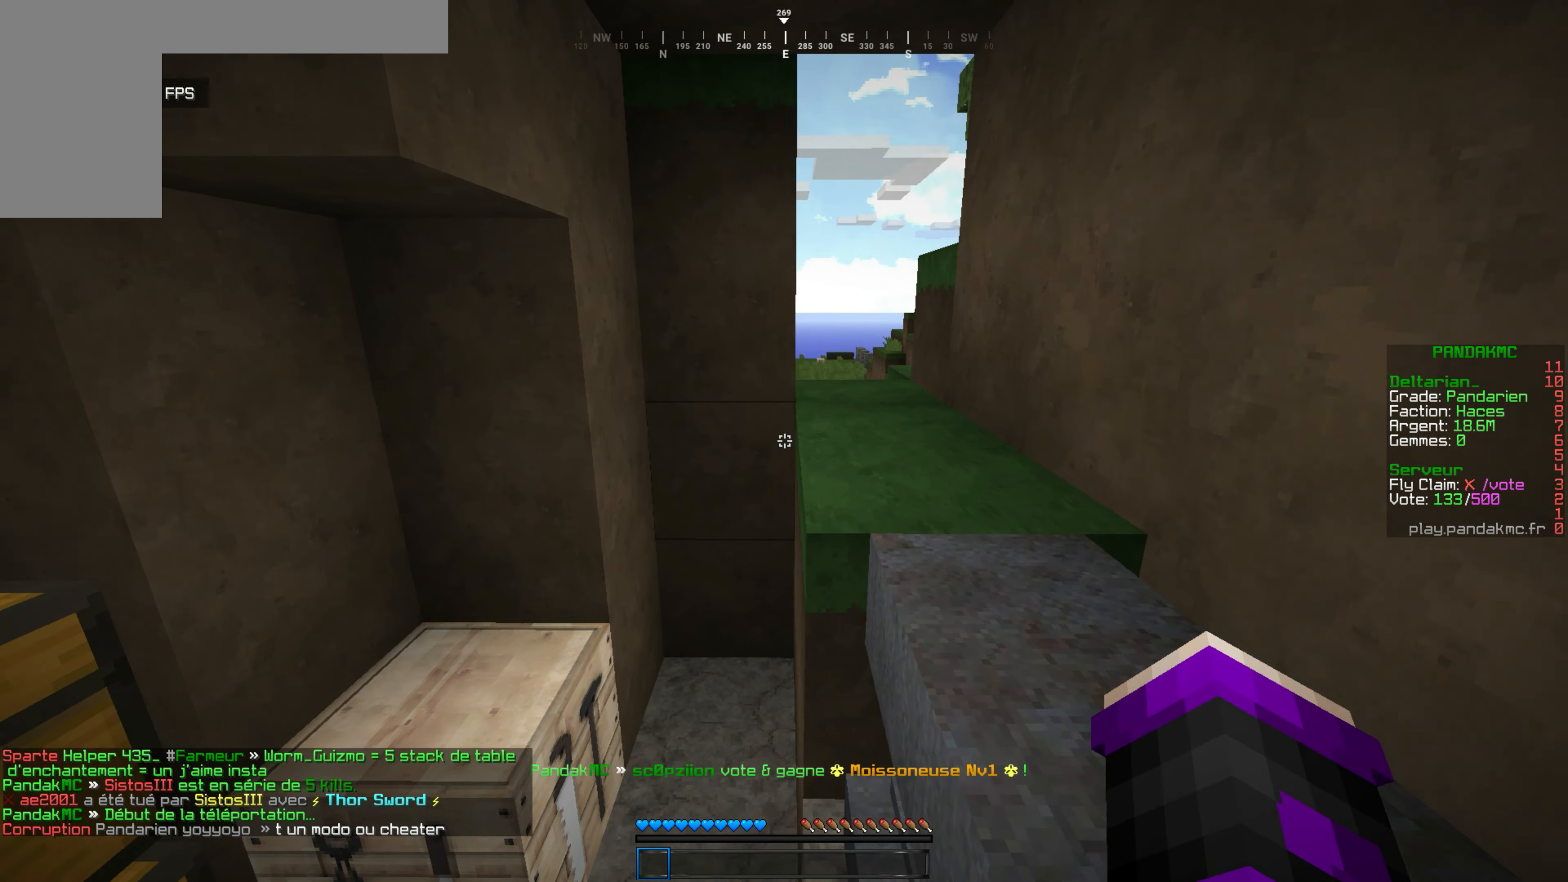
{"keys": ["z"], "mouse": [], "events": [[83, "z", "down"], [200, "d", "up"]]}
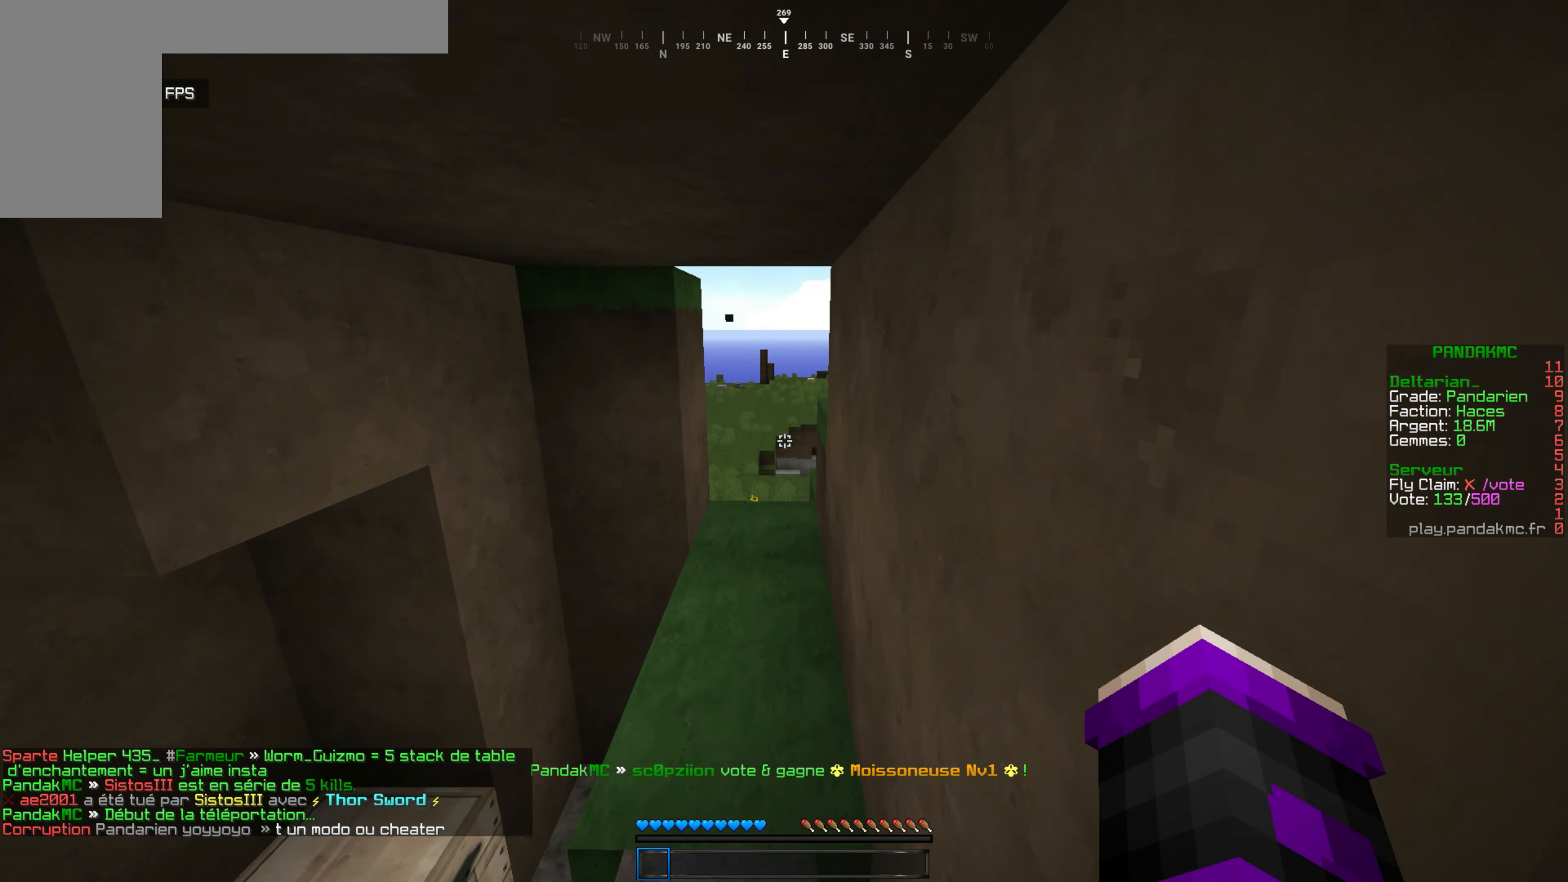
{"keys": ["d", "z"], "mouse": [], "events": [[33, "q", "down"], [183, "q", "up"], [483, "d", "down"]]}
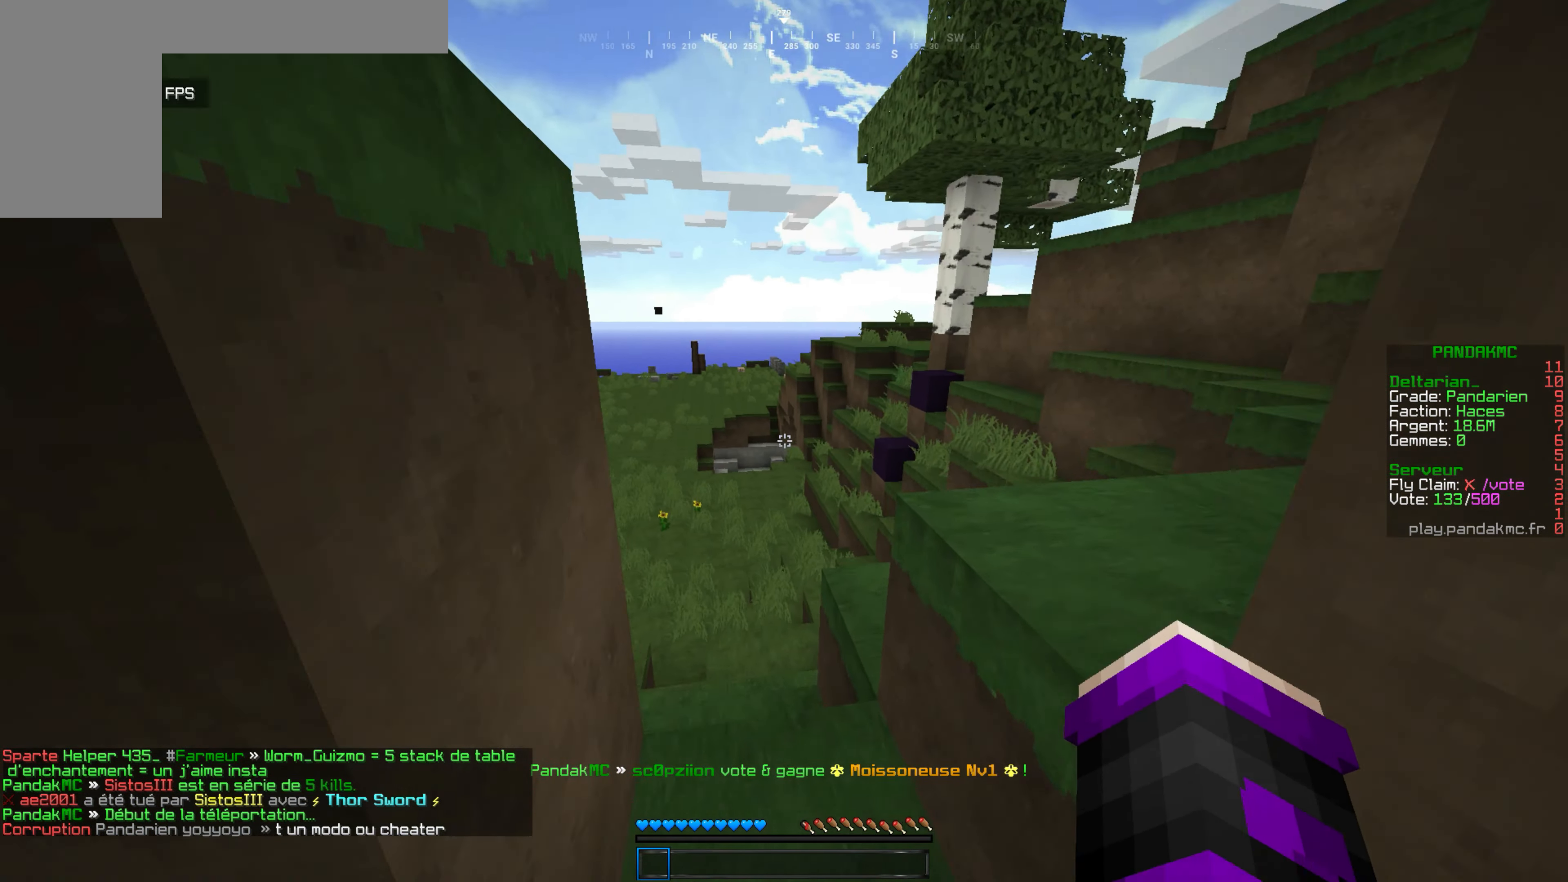
{"keys": ["z"], "mouse": [], "events": [[67, "d", "up"]]}
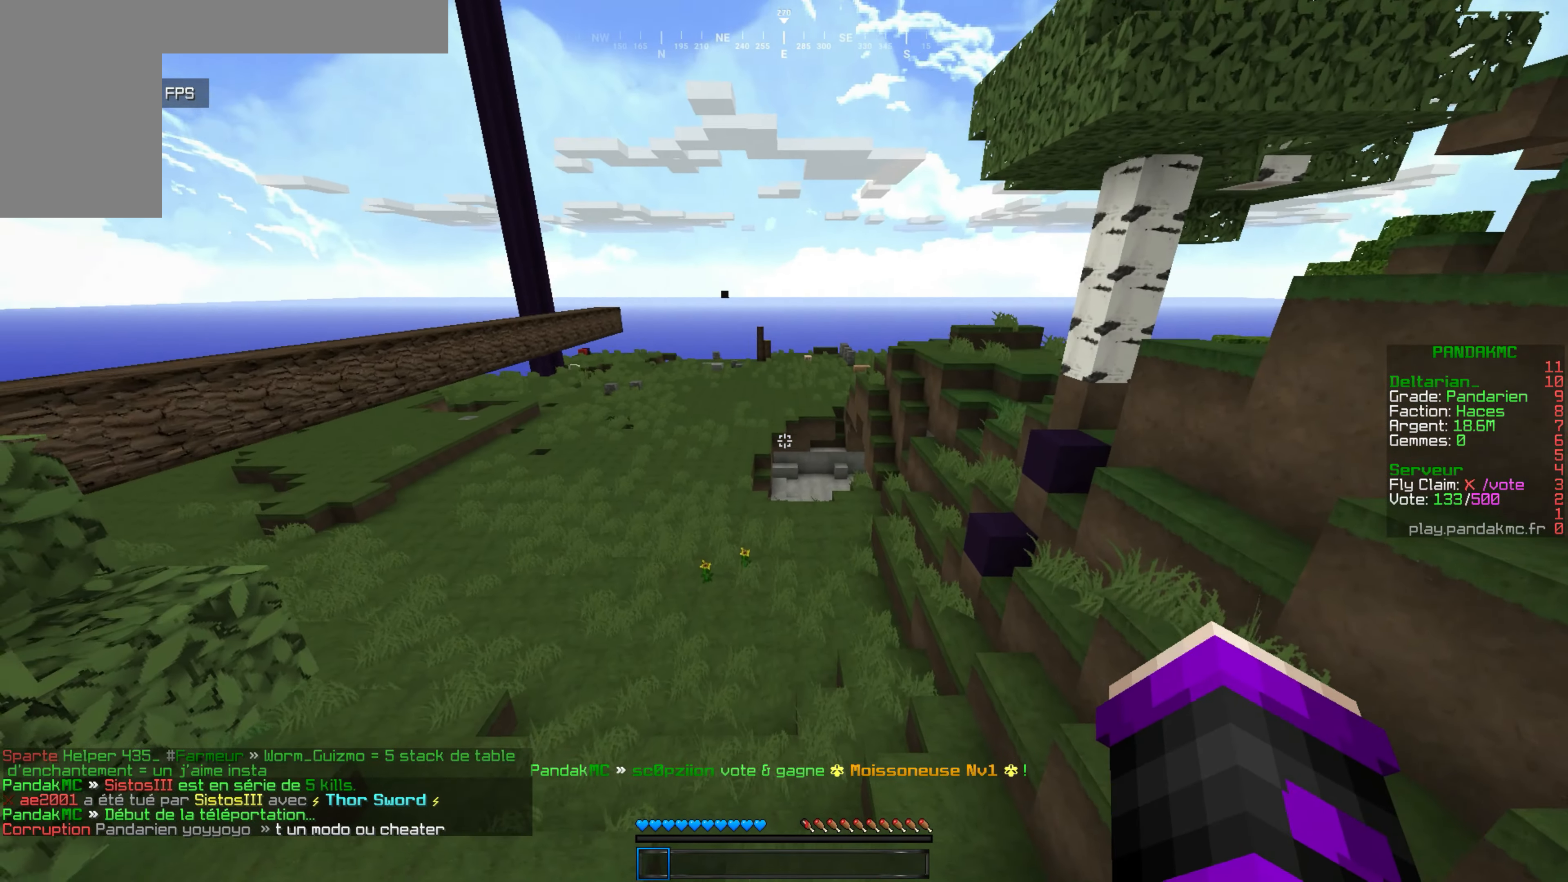
{"keys": ["z"], "mouse": [], "events": []}
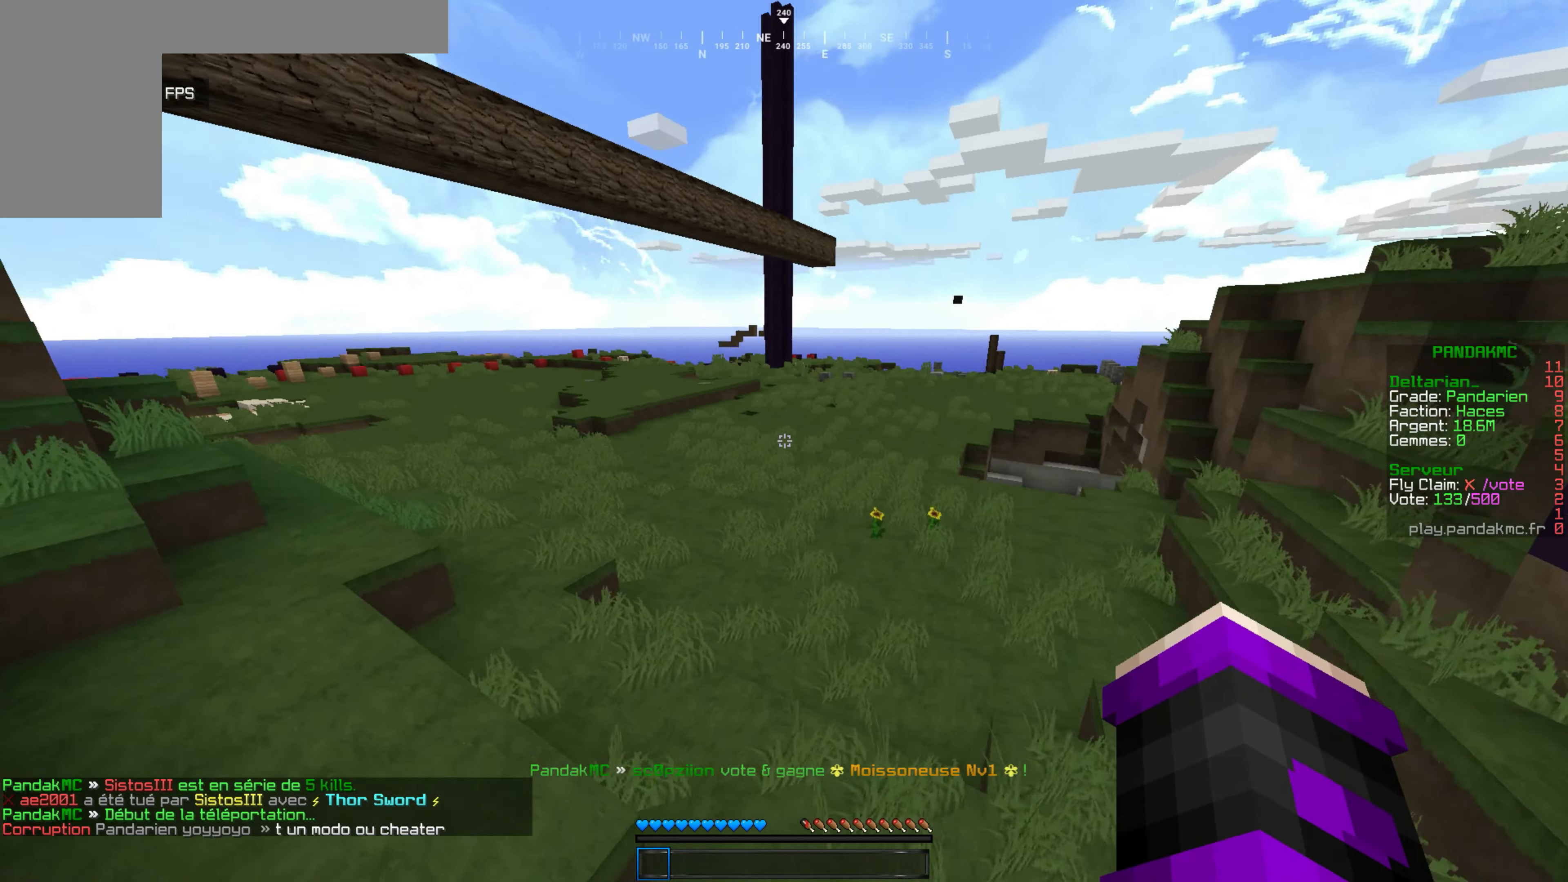
{"keys": ["z"], "mouse": [], "events": []}
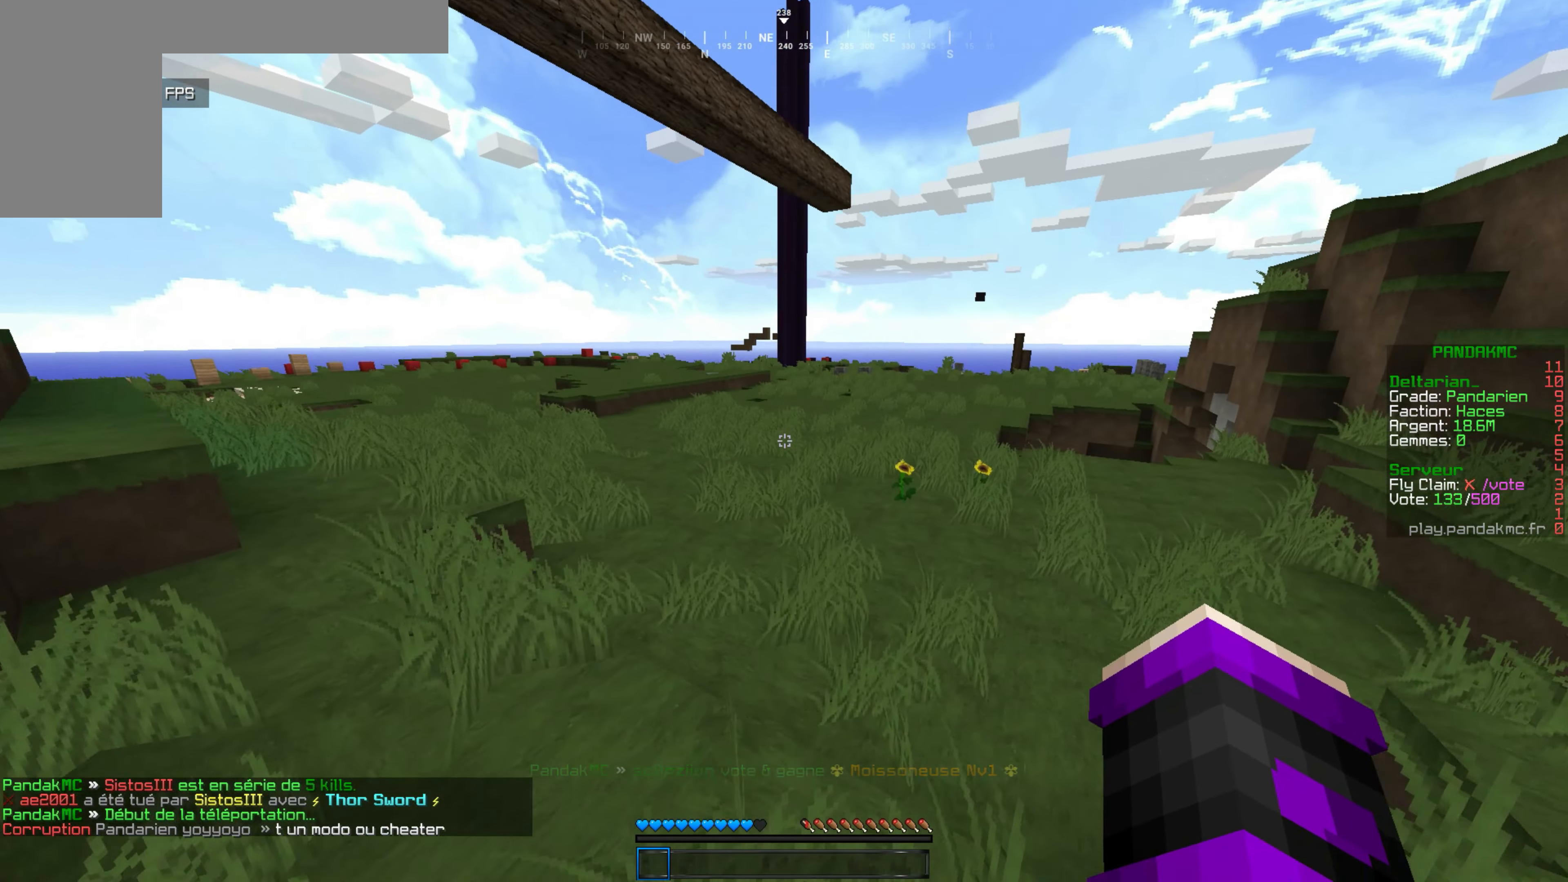
{"keys": ["z"], "mouse": [], "events": []}
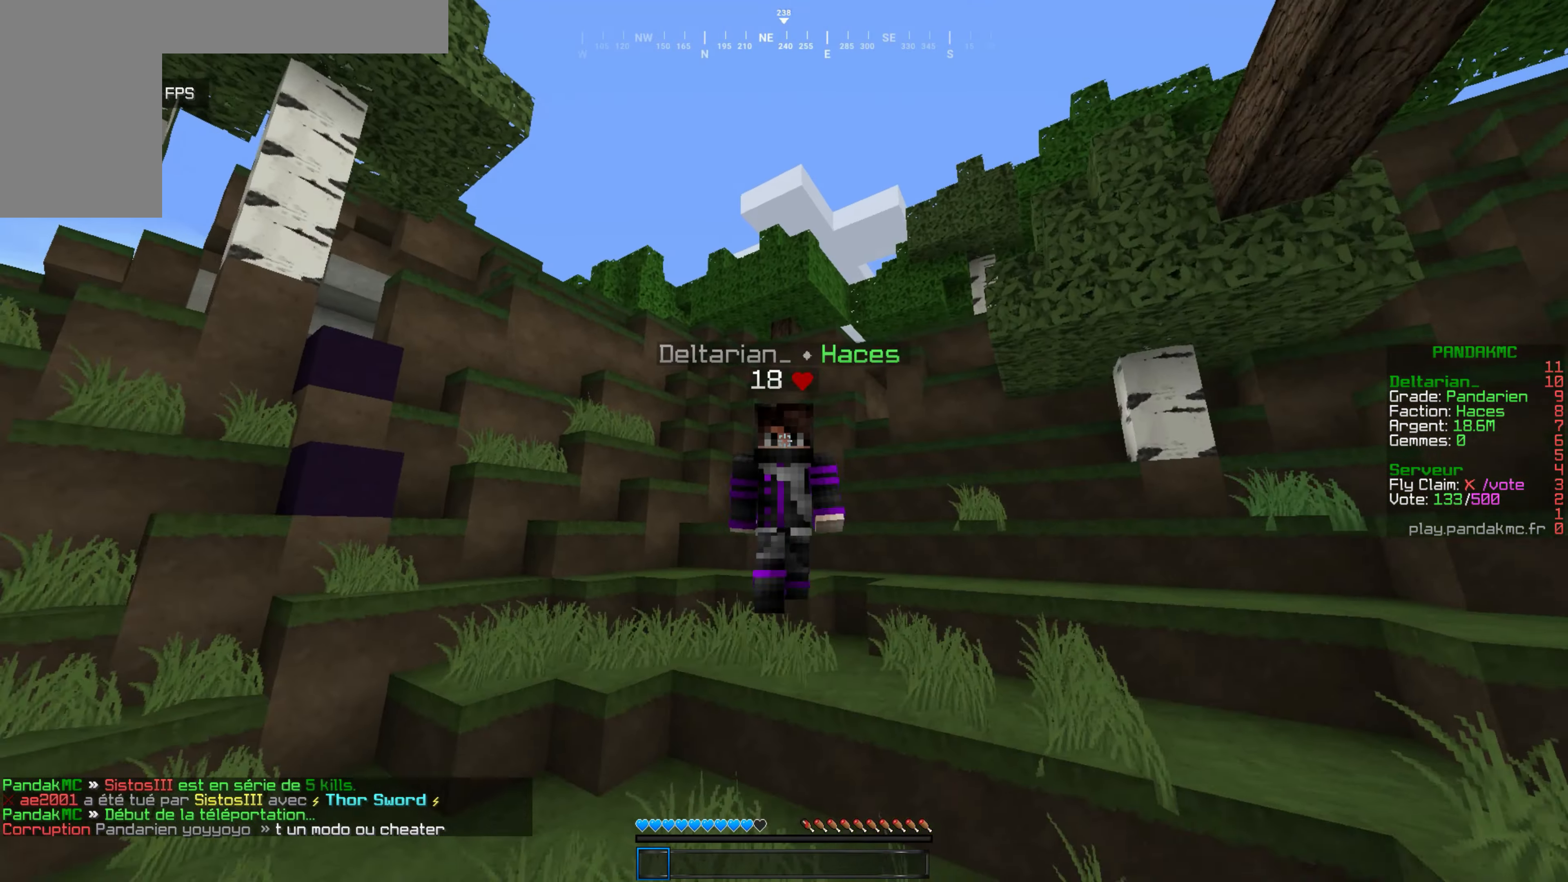
{"keys": ["z"], "mouse": [], "events": []}
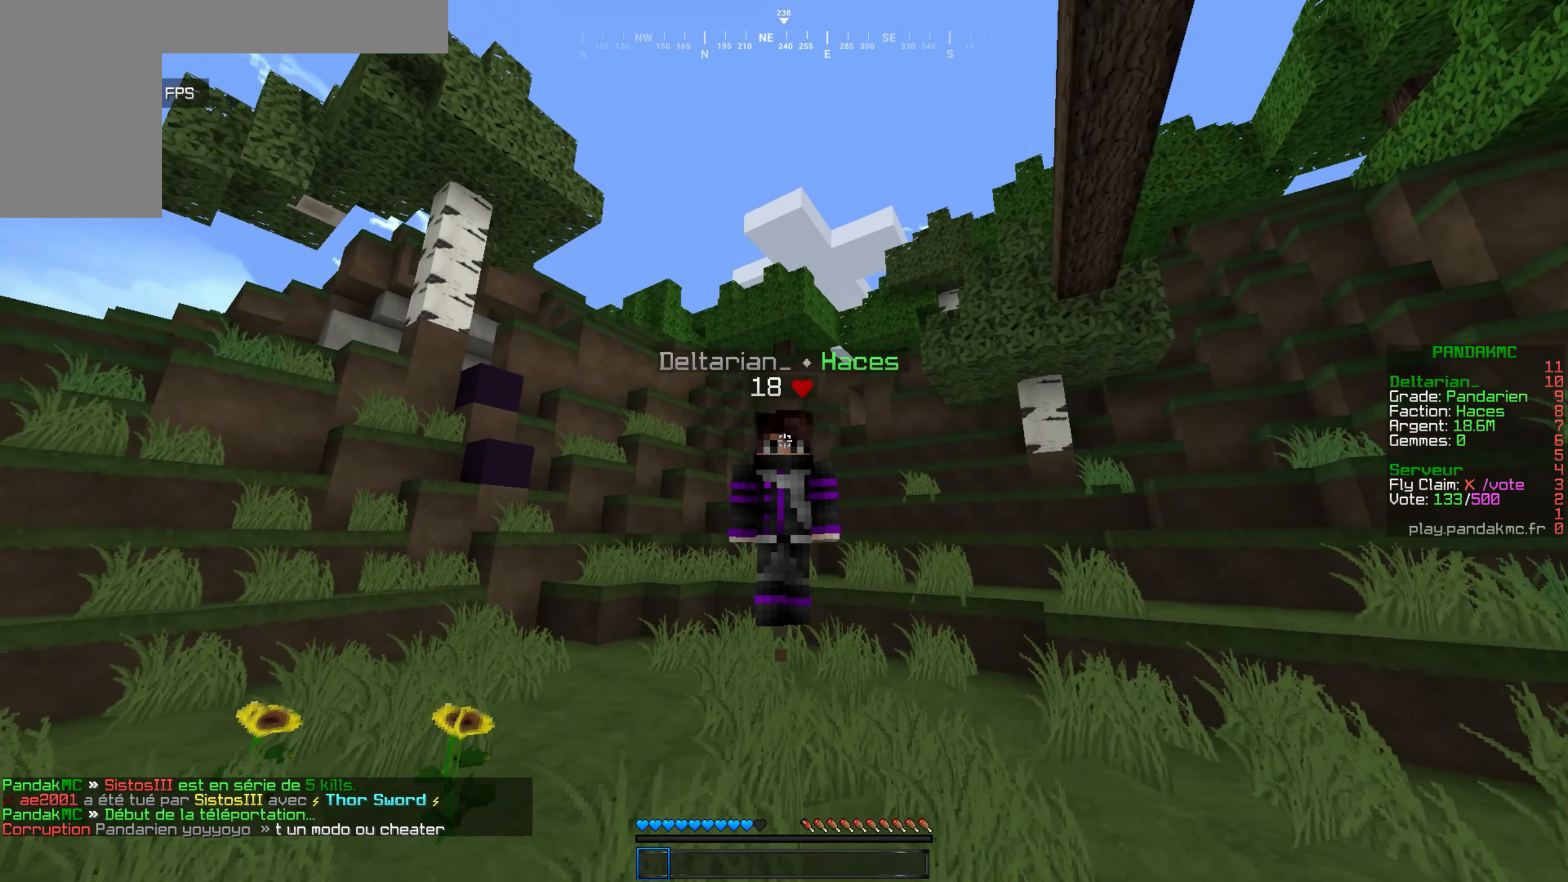
{"keys": ["z"], "mouse": [], "events": []}
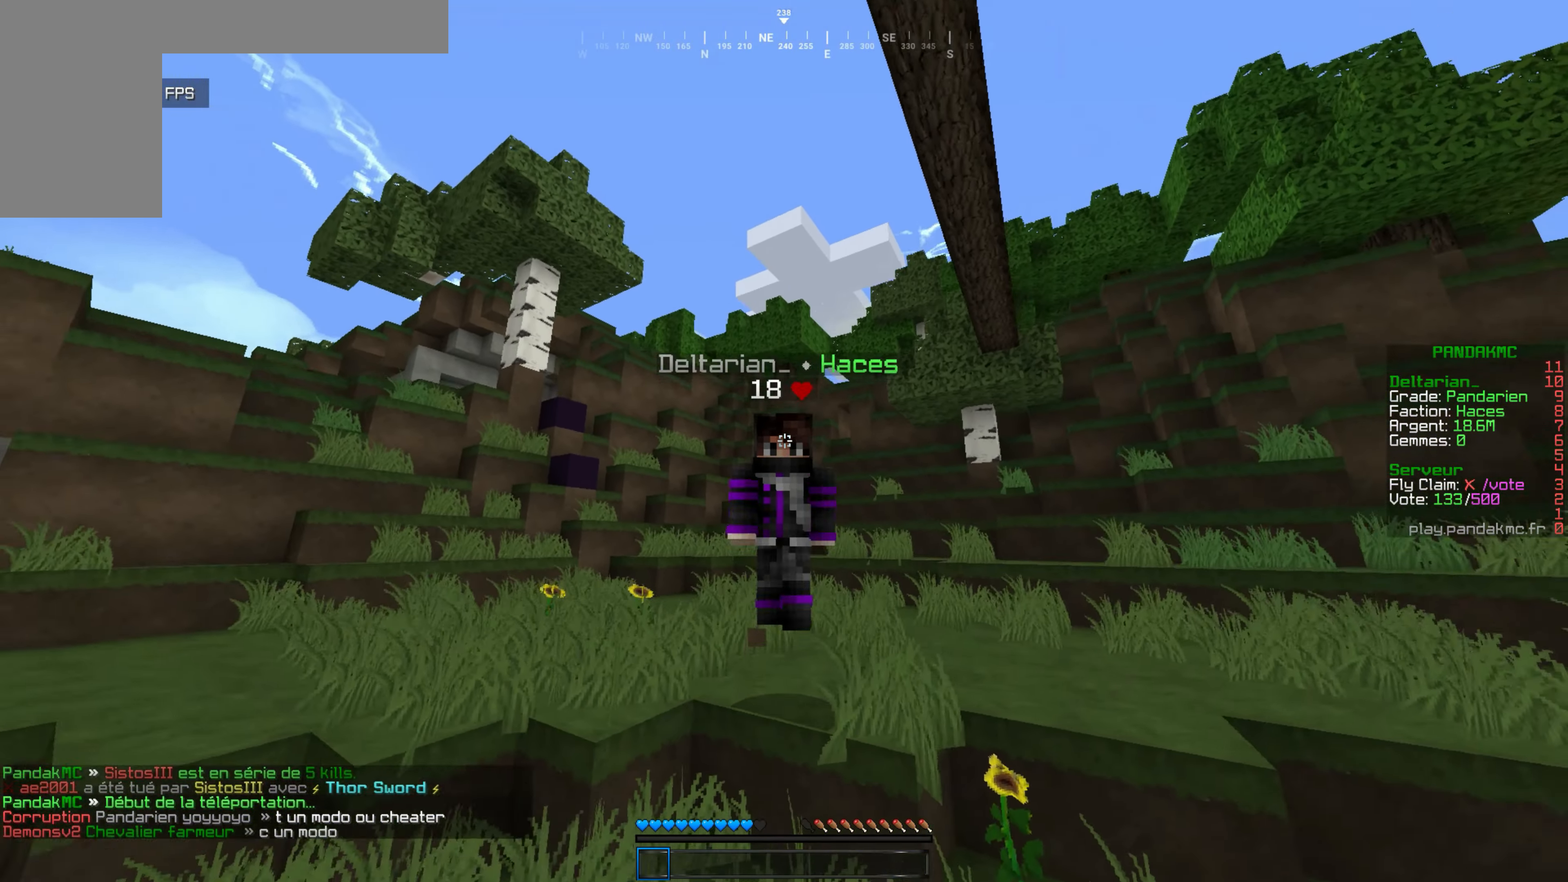
{"keys": ["z"], "mouse": [], "events": []}
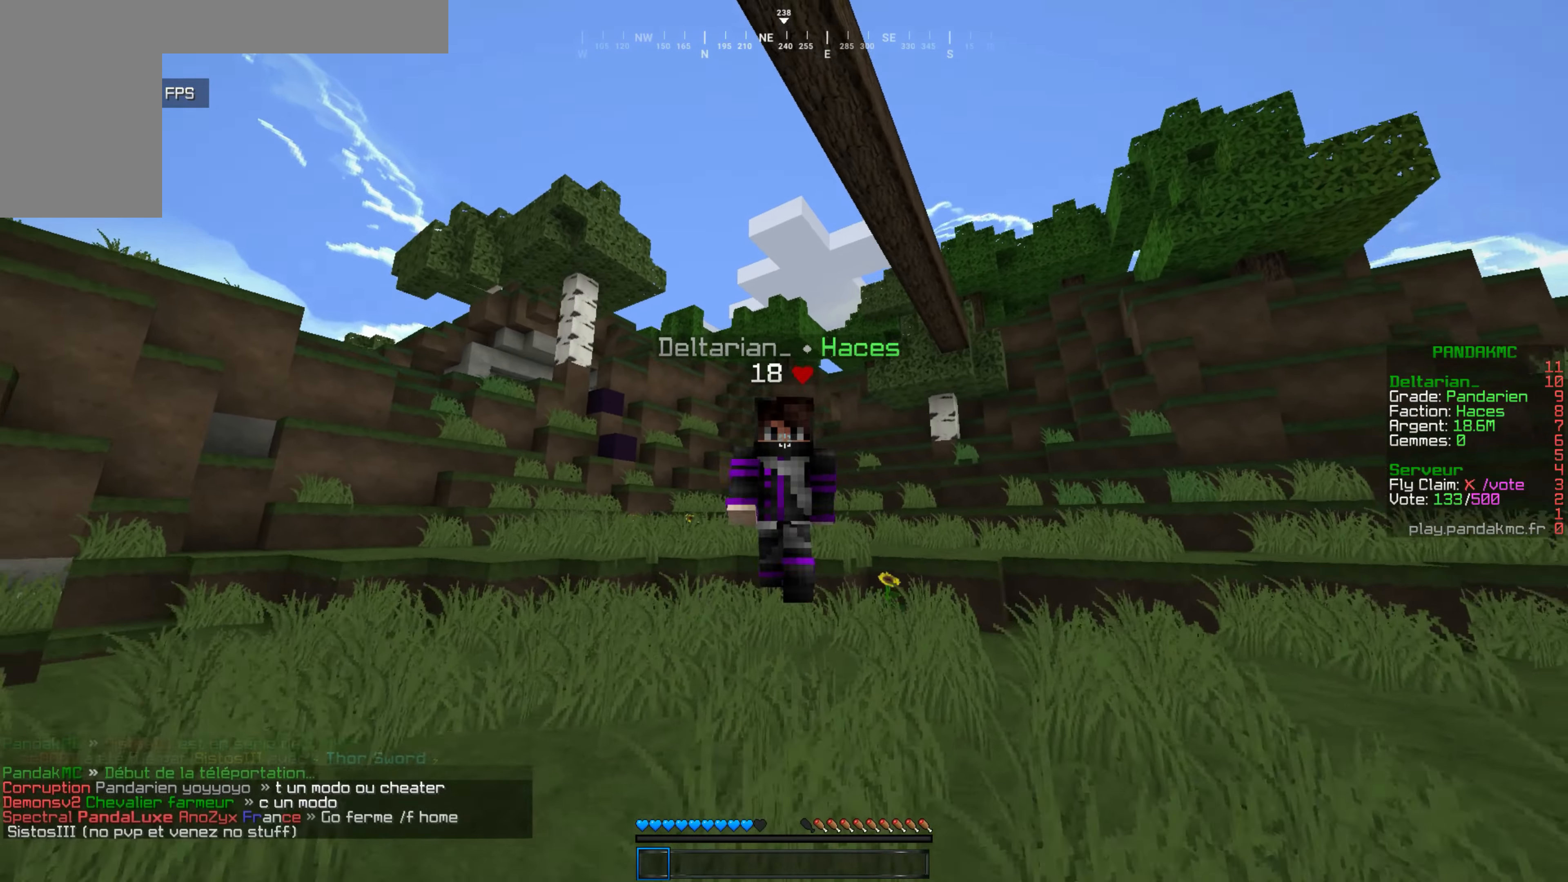
{"keys": ["z"], "mouse": [], "events": []}
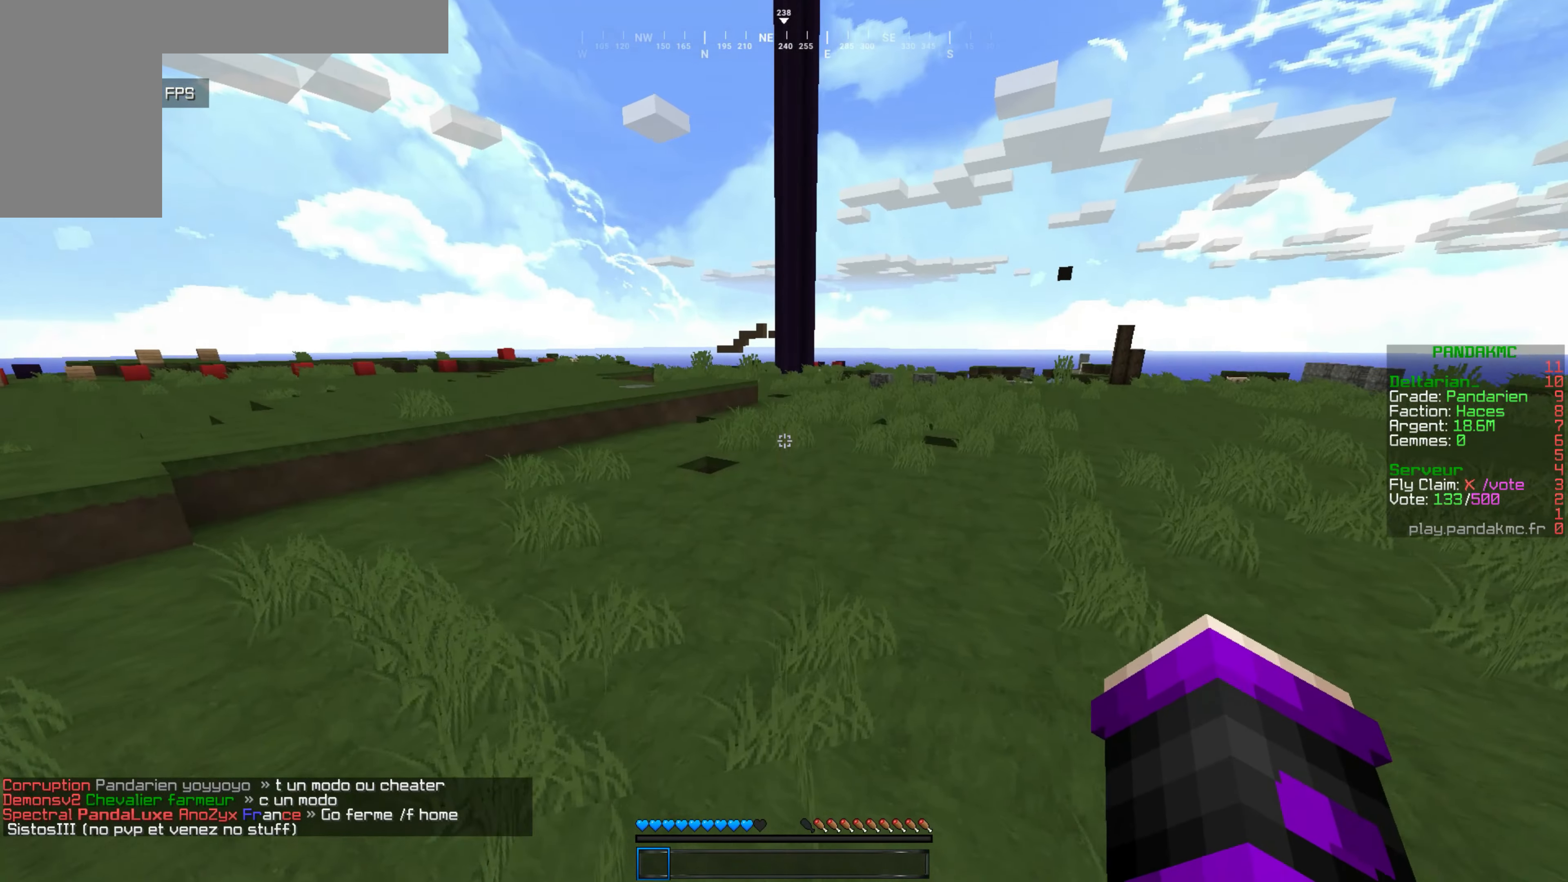
{"keys": ["q", "z"], "mouse": [], "events": [[300, "q", "down"]]}
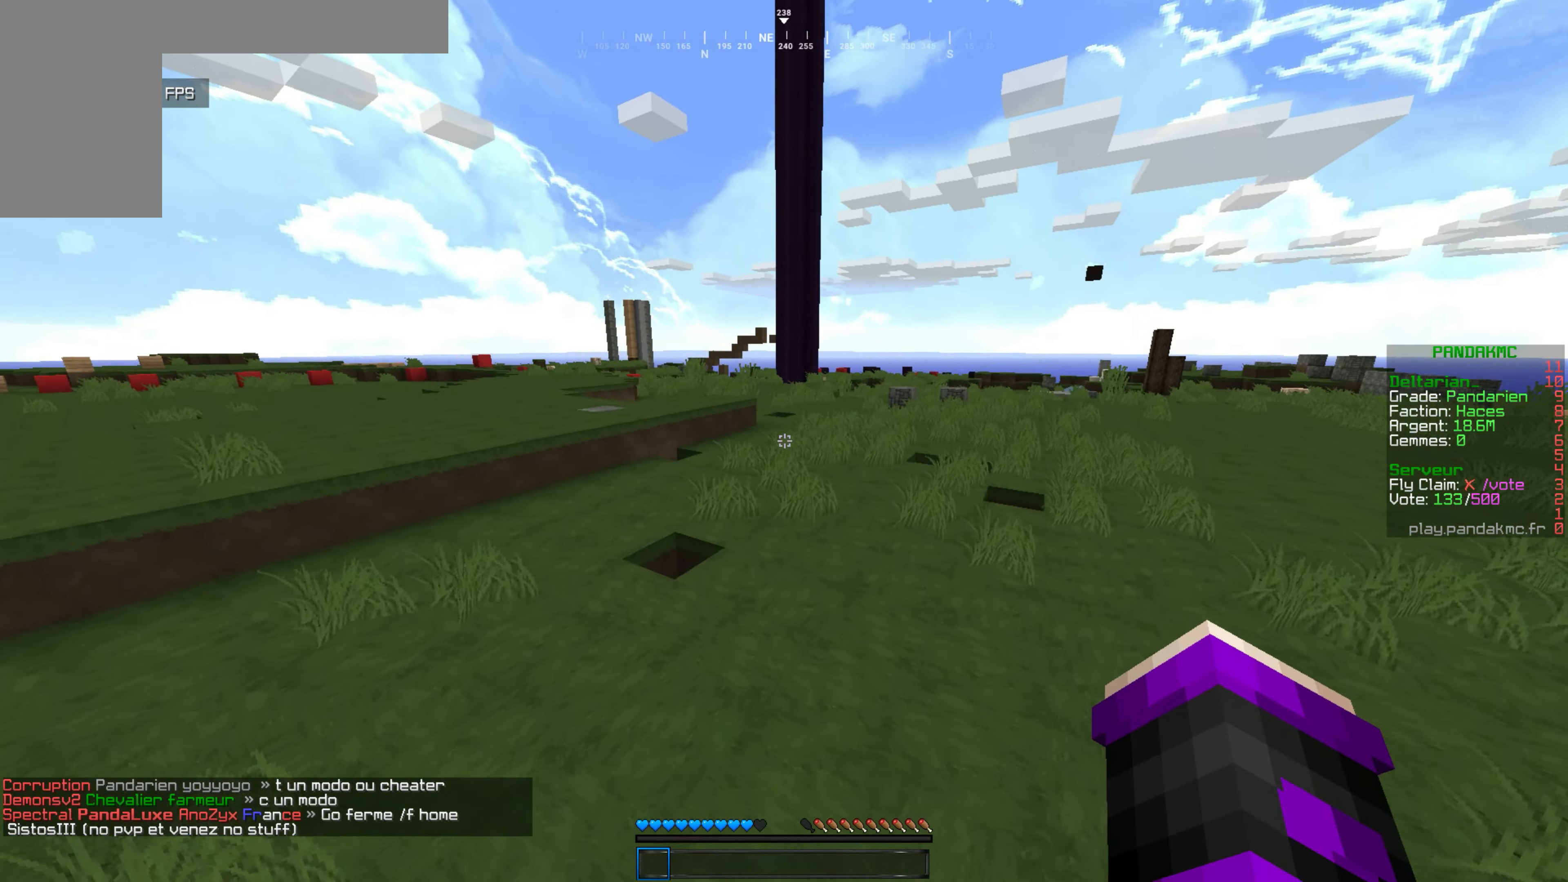
{"keys": ["z"], "mouse": [], "events": [[117, "q", "up"]]}
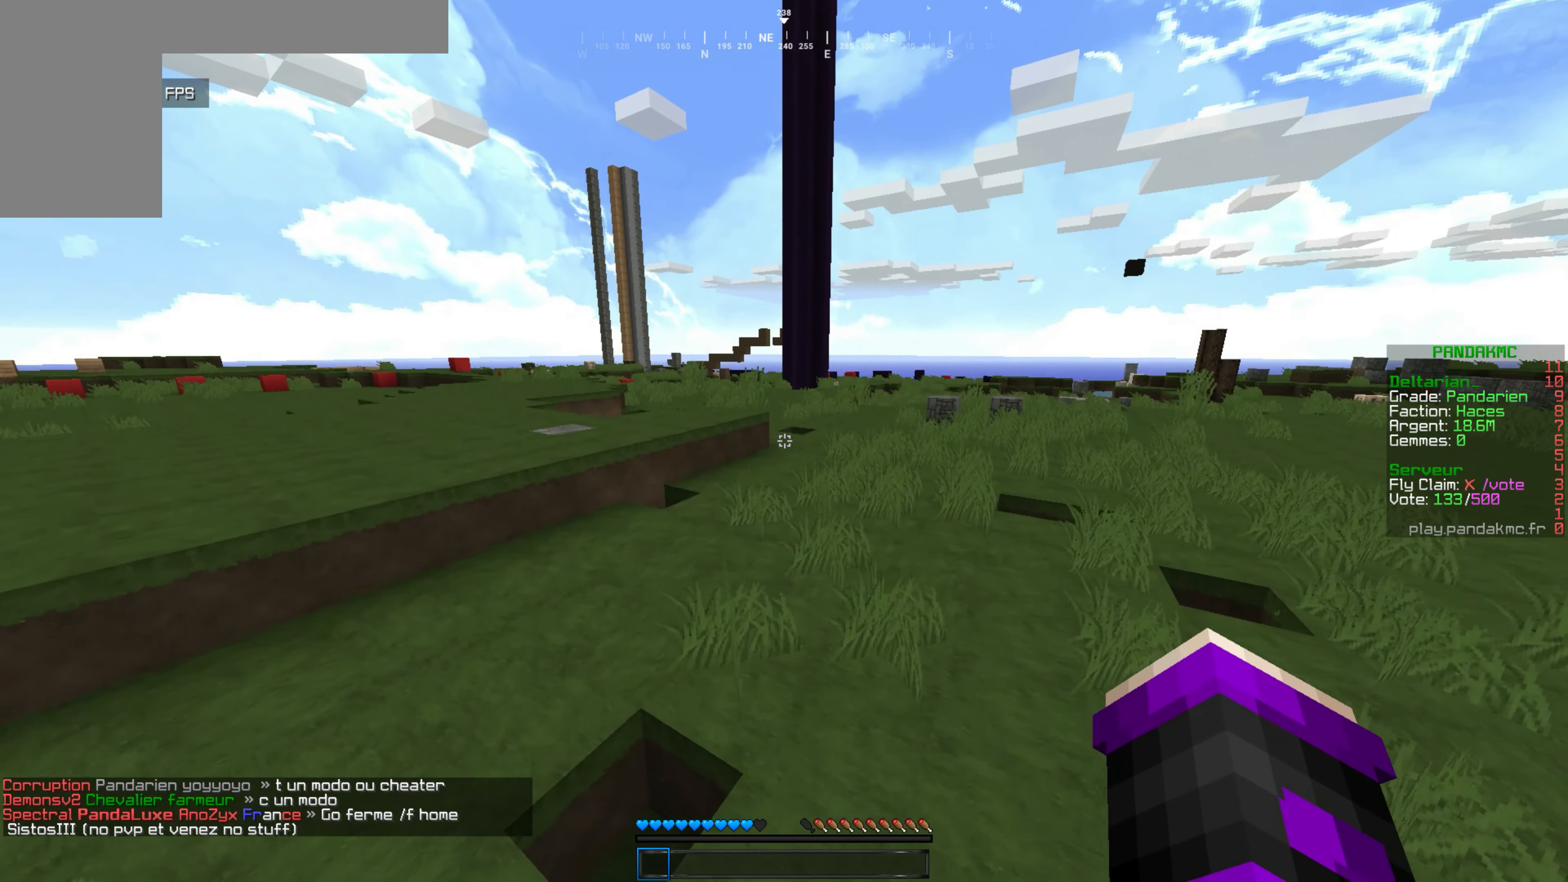
{"keys": ["z"], "mouse": [], "events": []}
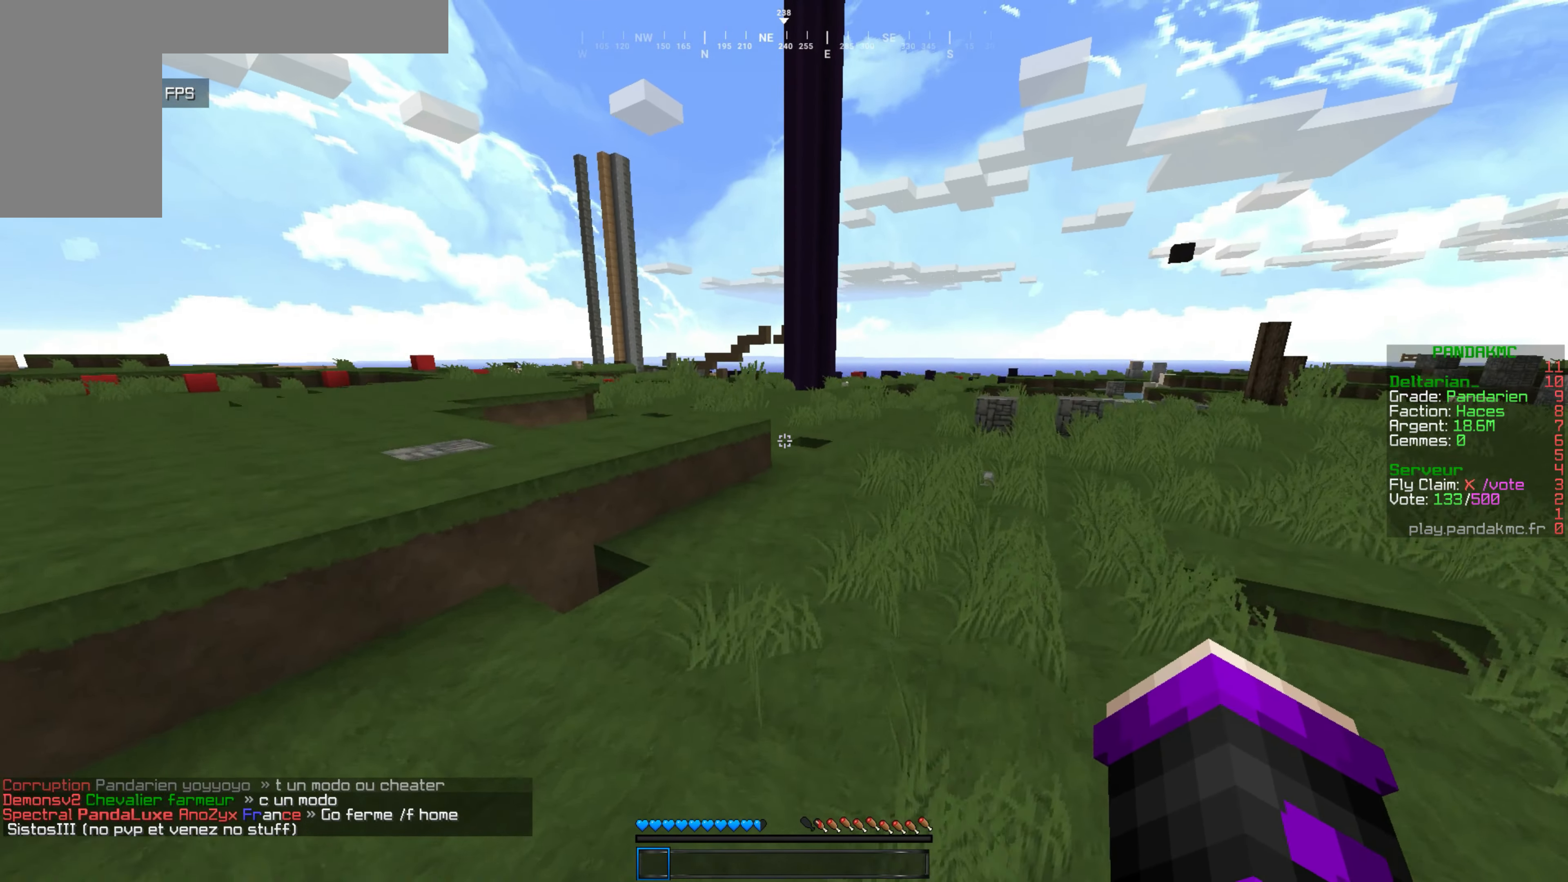
{"keys": ["q", "z"], "mouse": [], "events": [[117, "q", "down"]]}
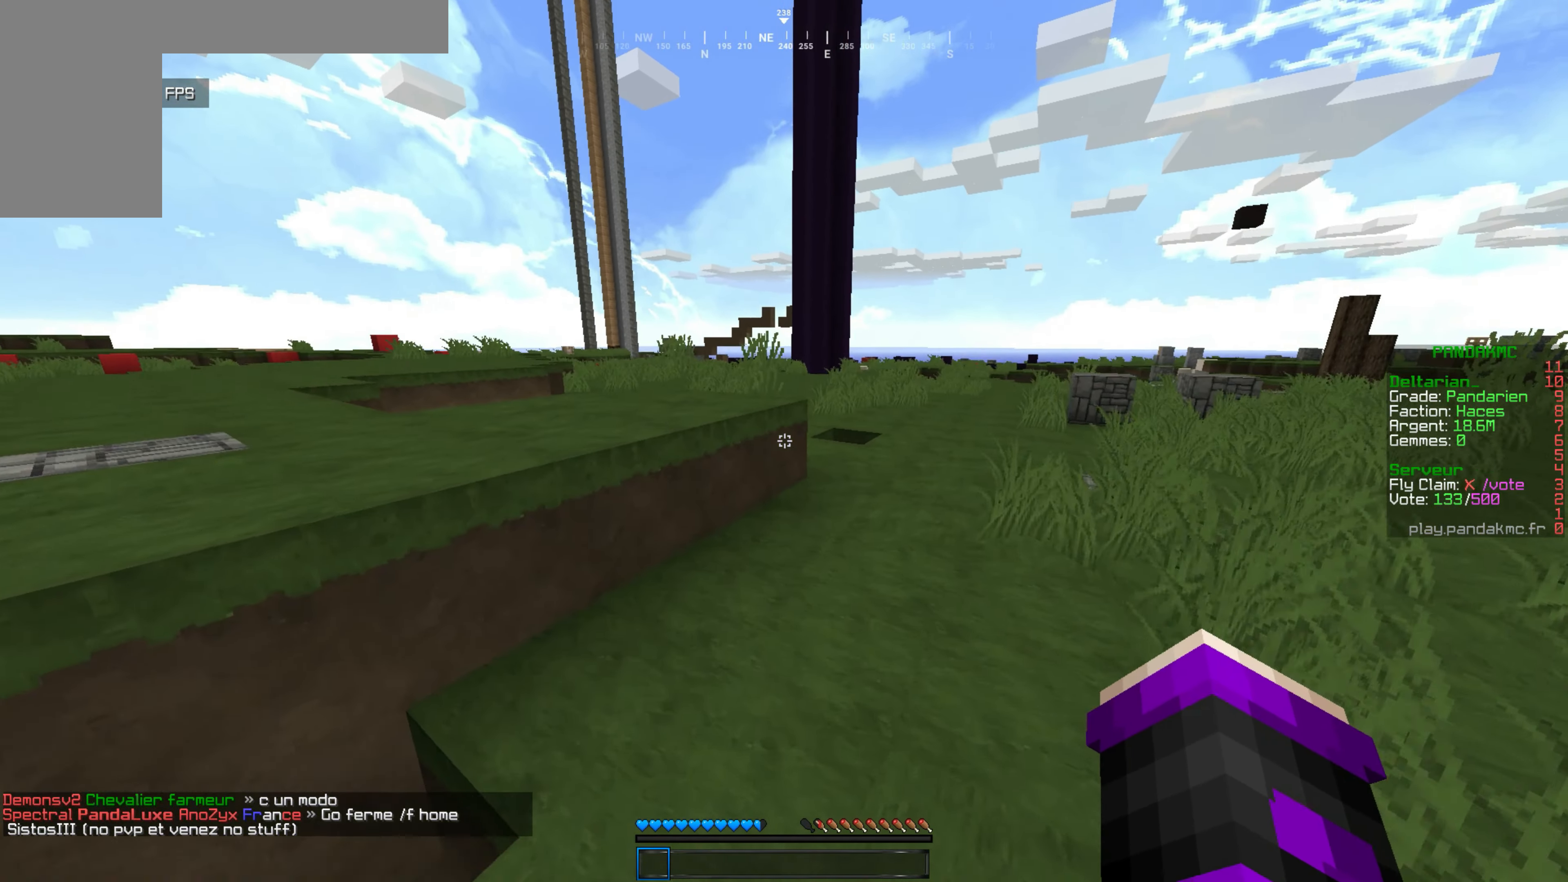
{"keys": ["z"], "mouse": [], "events": [[67, "q", "up"]]}
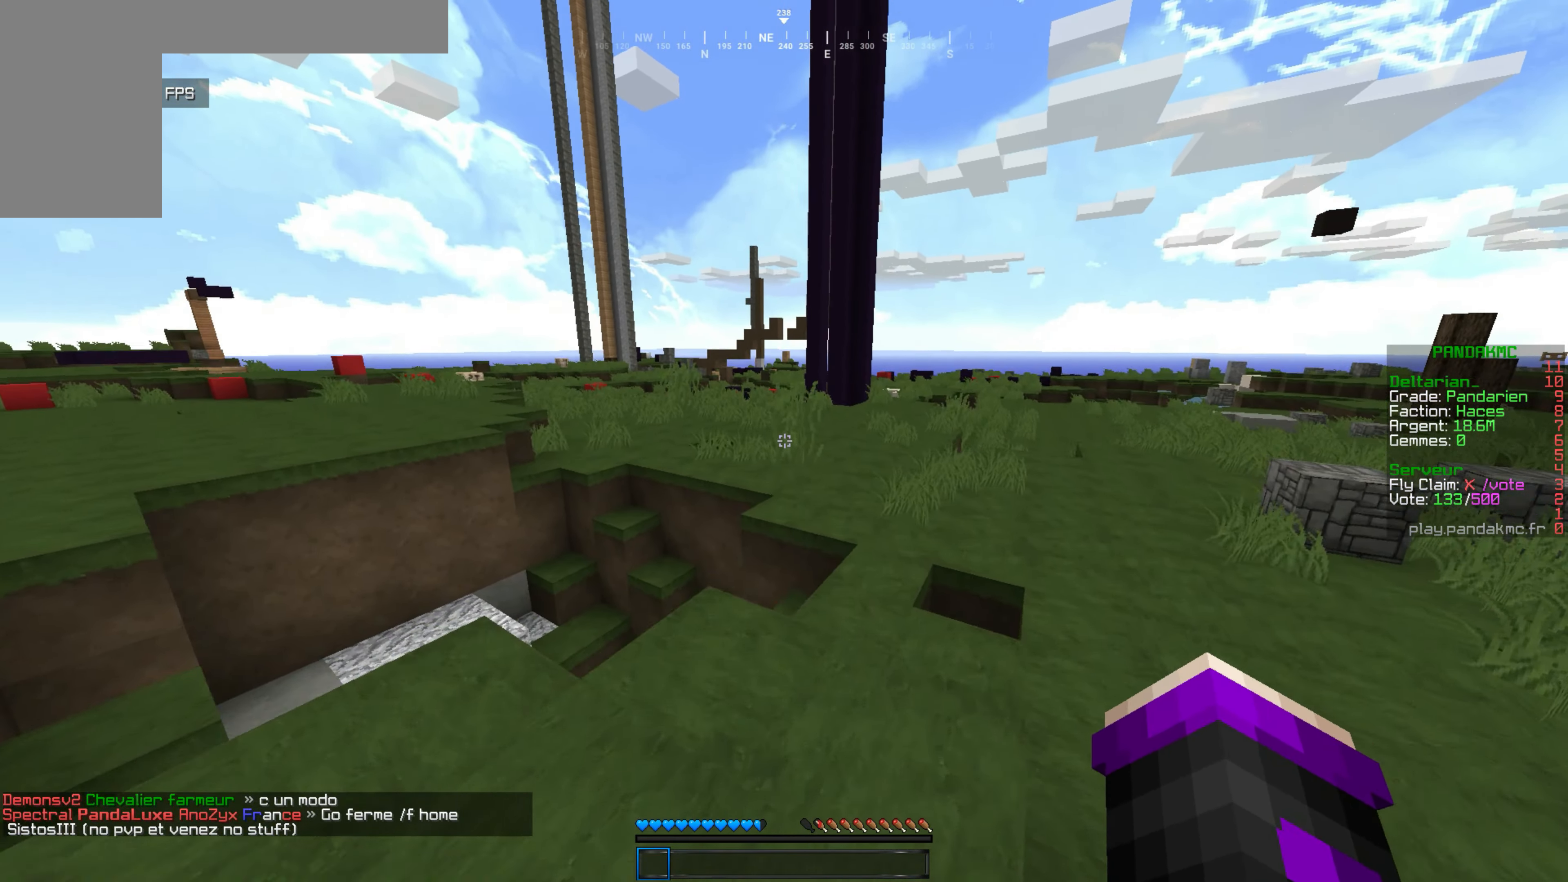
{"keys": ["d", "z"], "mouse": [], "events": [[84, "d", "down"]]}
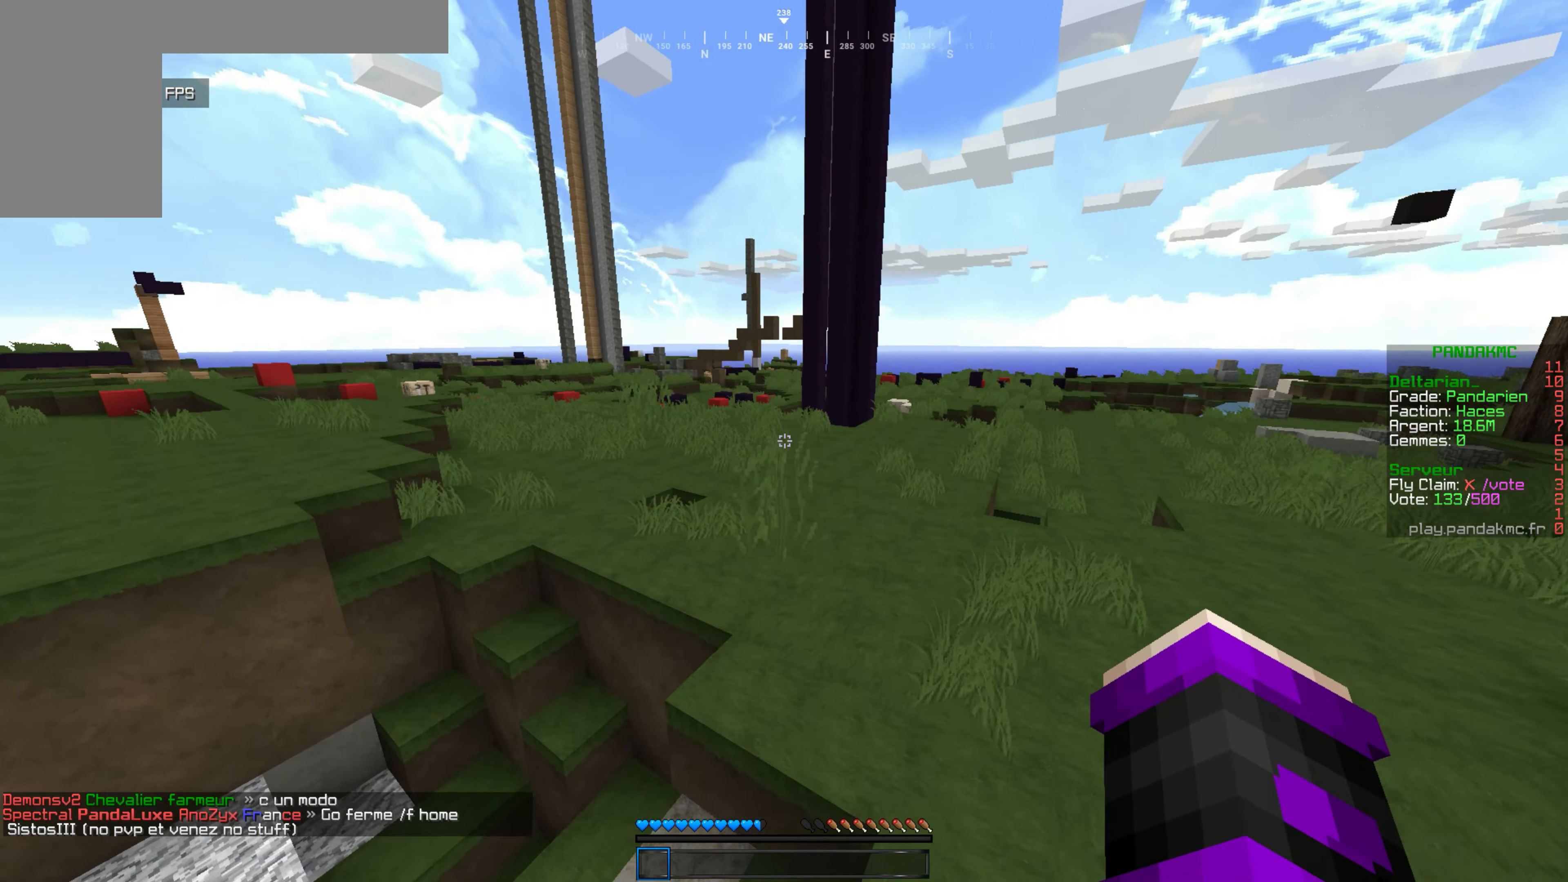
{"keys": ["z"], "mouse": [], "events": [[84, "d", "up"]]}
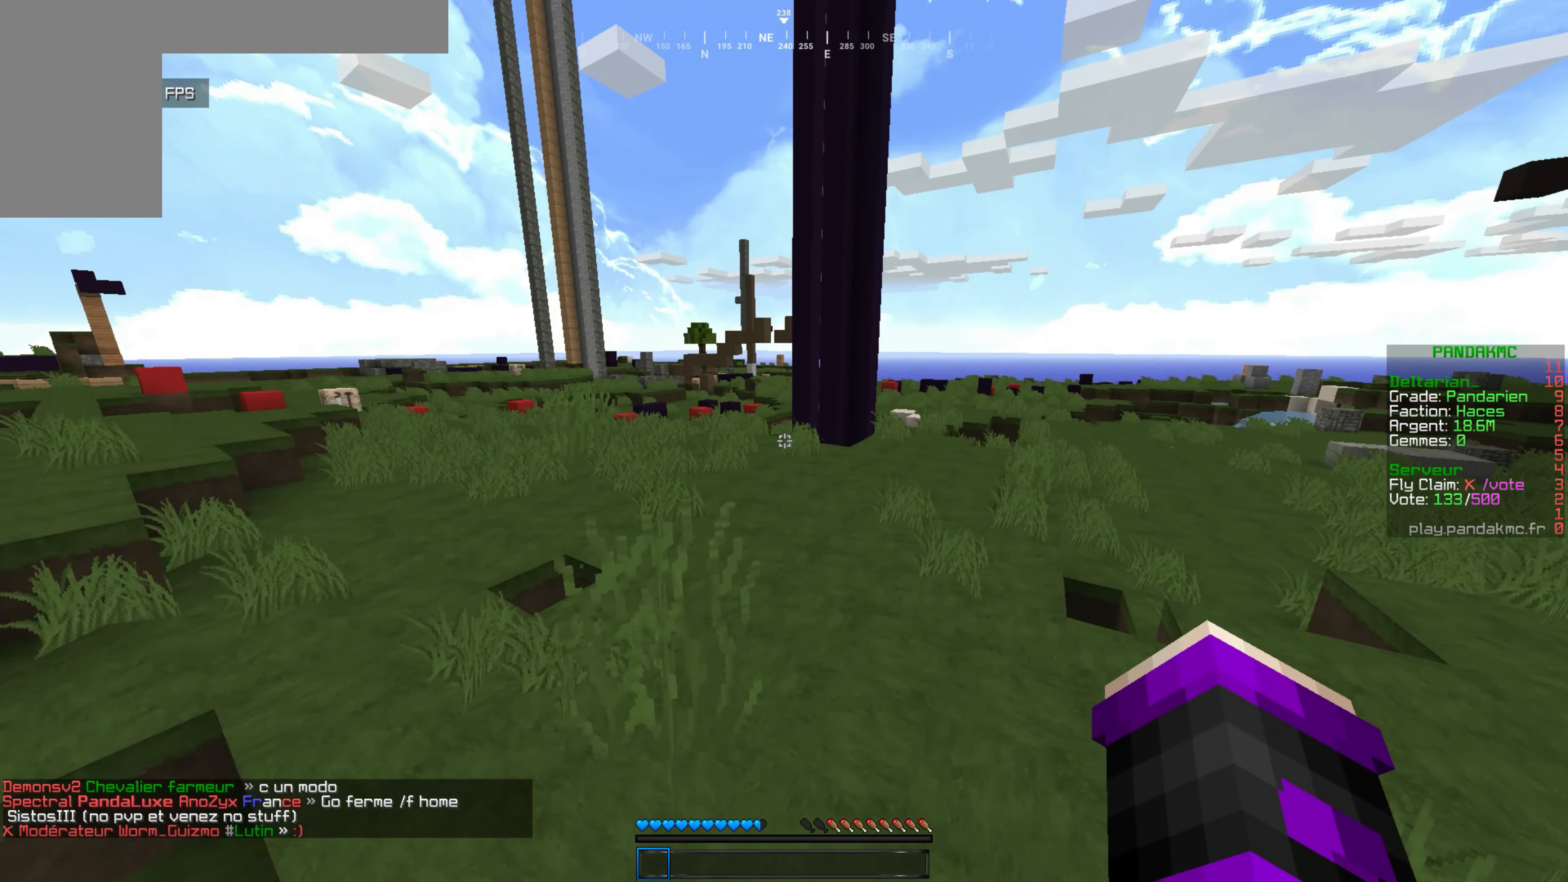
{"keys": ["z"], "mouse": [], "events": [[217, "q", "down"], [384, "q", "up"]]}
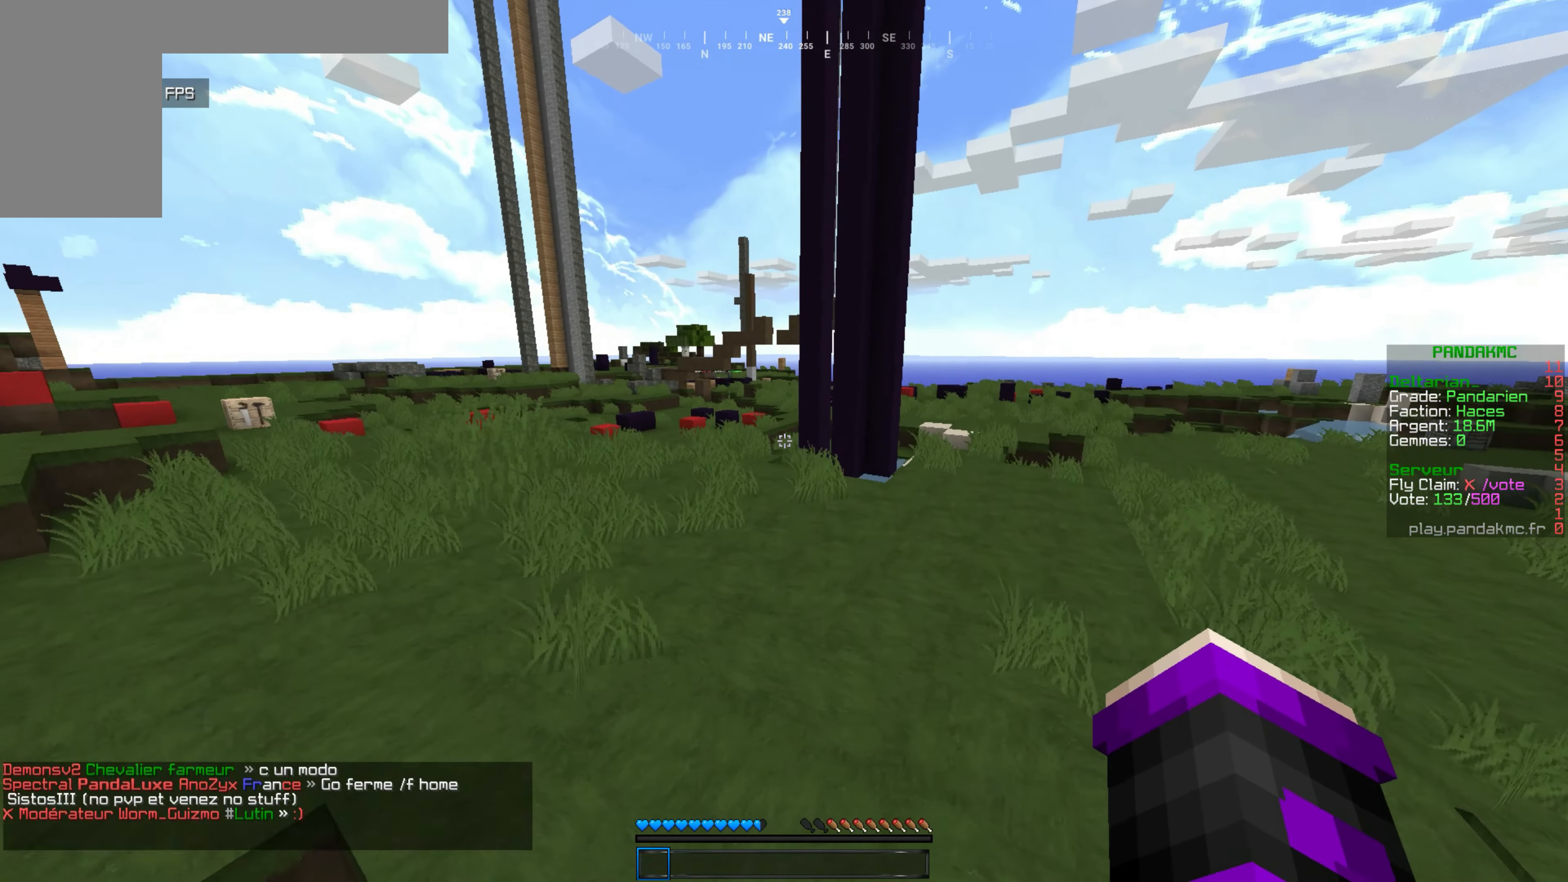
{"keys": ["z"], "mouse": [], "events": []}
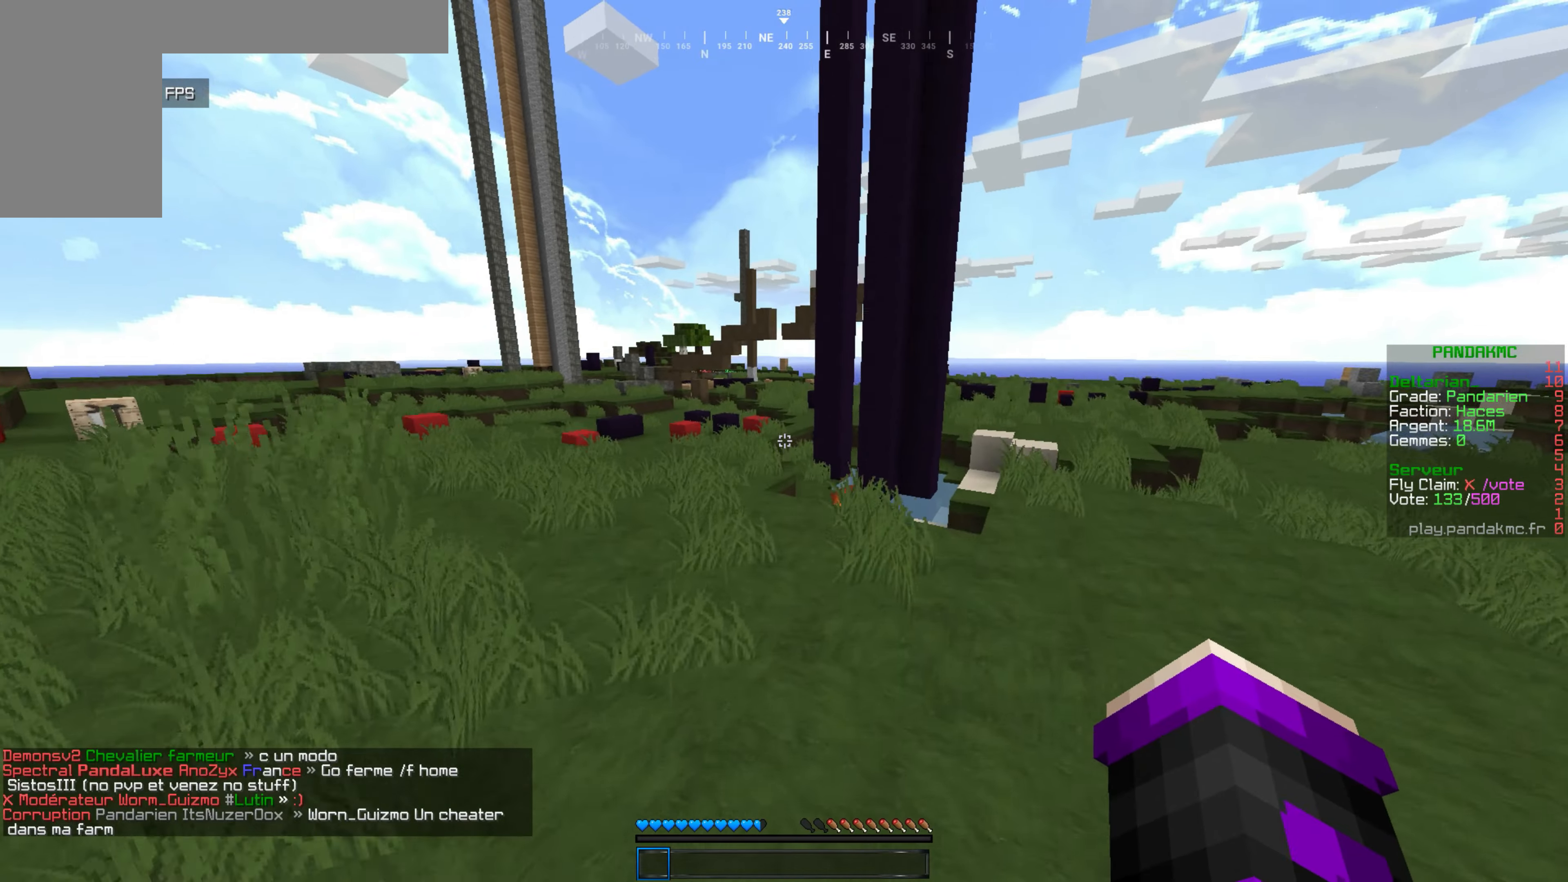
{"keys": ["q", "z"], "mouse": [], "events": [[400, "q", "down"]]}
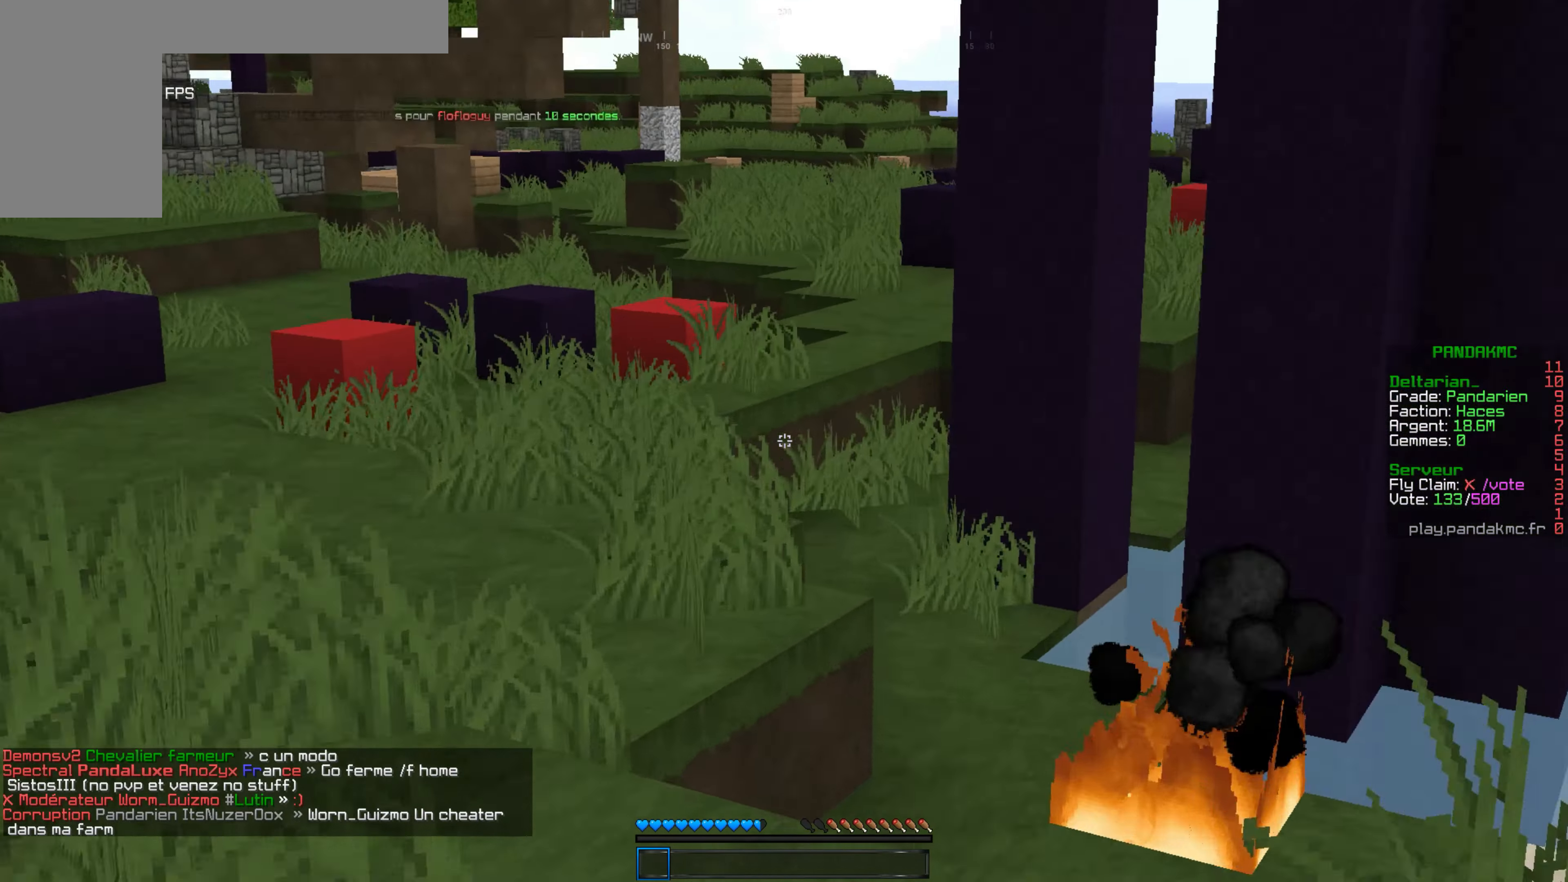
{"keys": ["z"], "mouse": [], "events": [[416, "q", "up"]]}
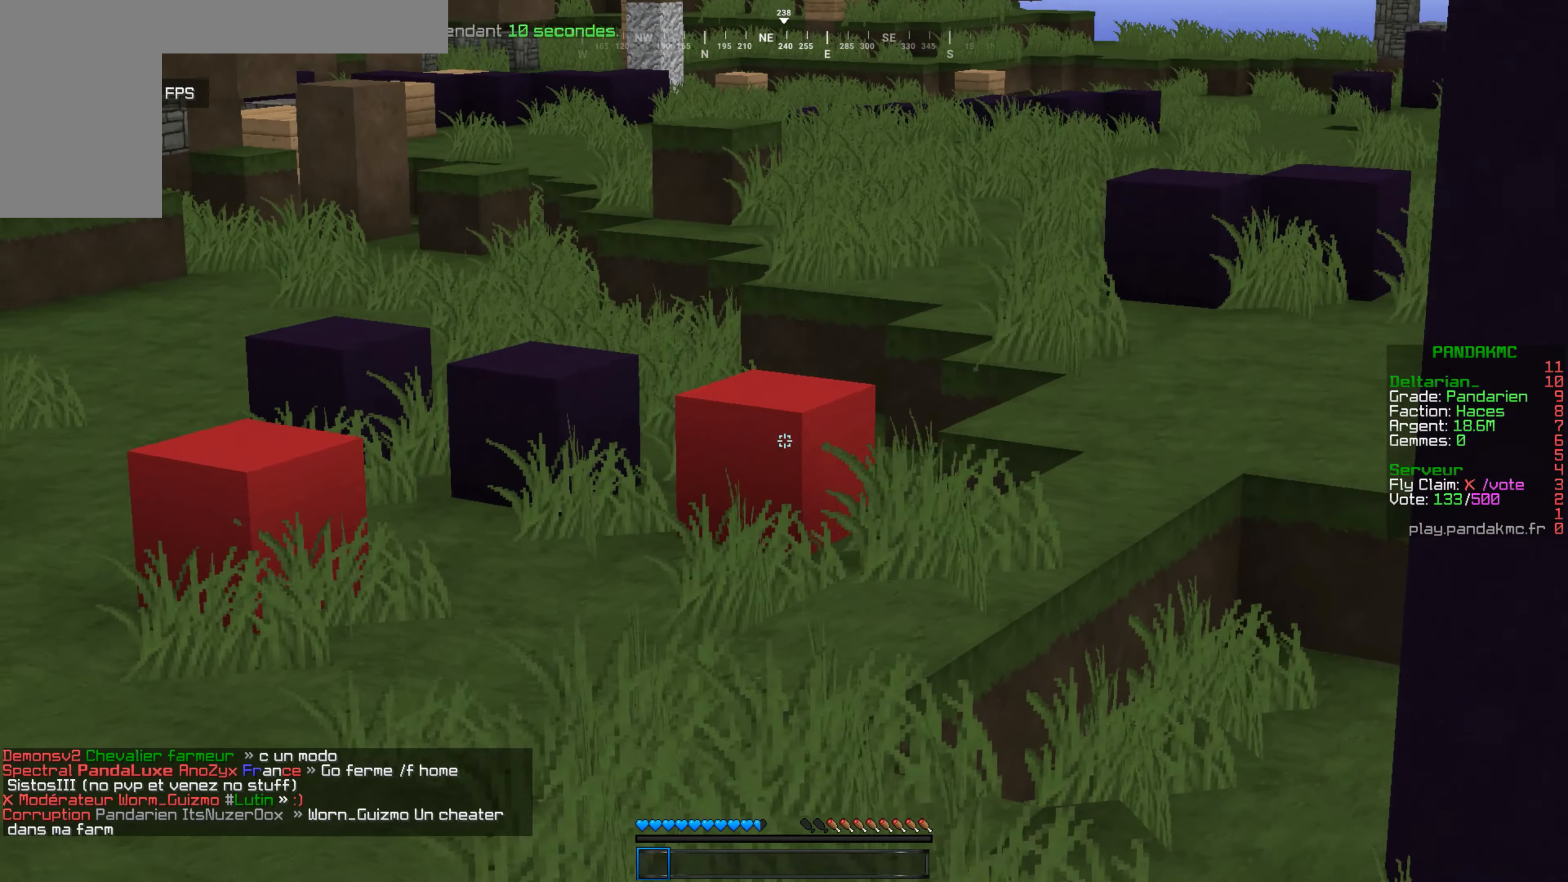
{"keys": ["z"], "mouse": [], "events": []}
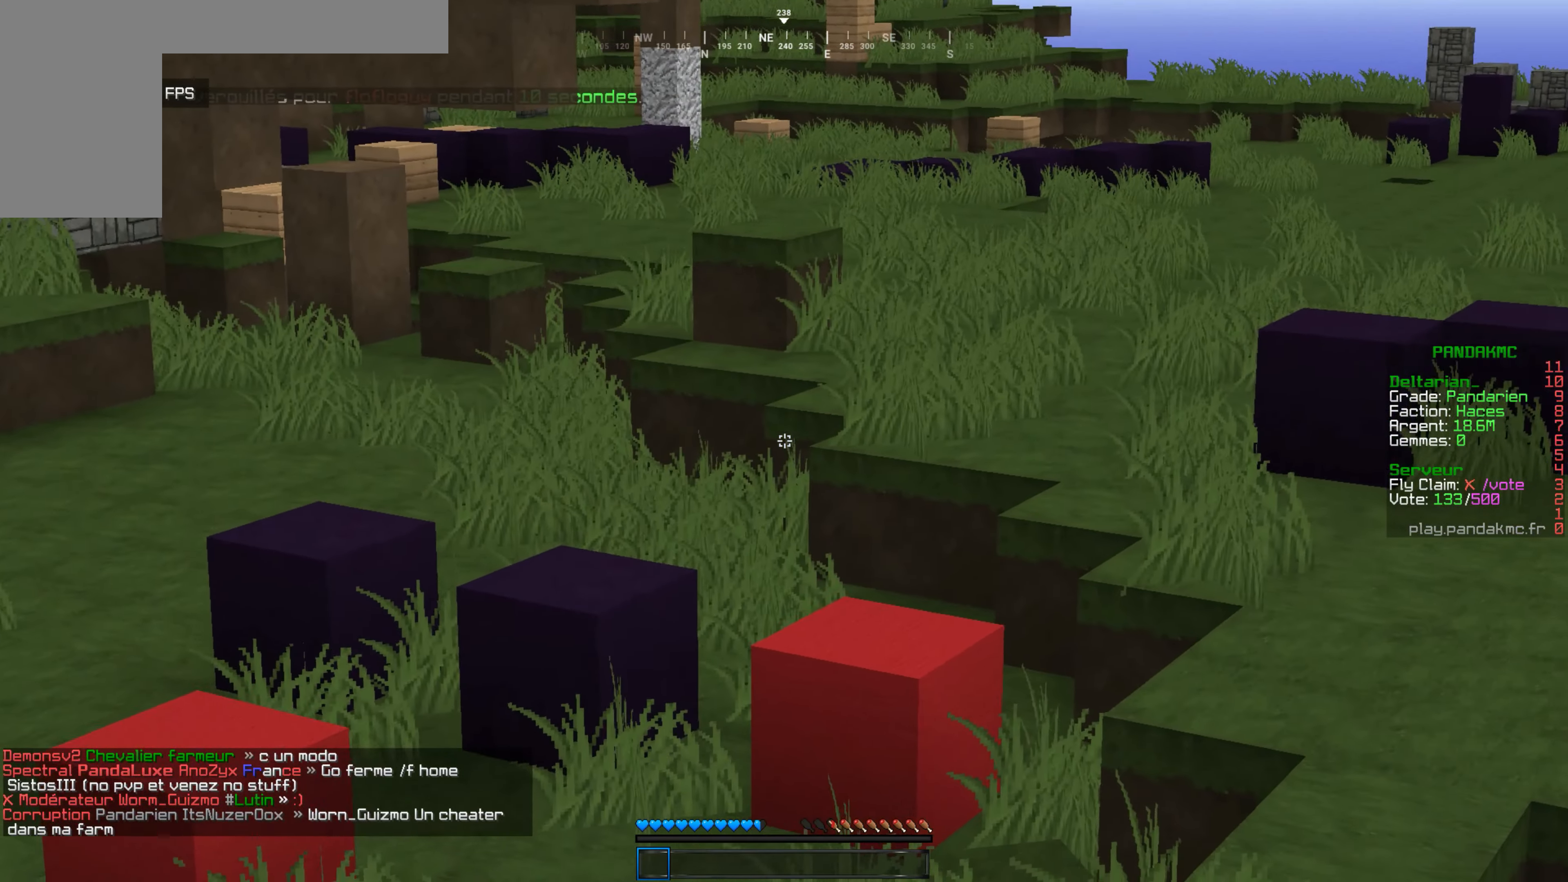
{"keys": ["z"], "mouse": [], "events": []}
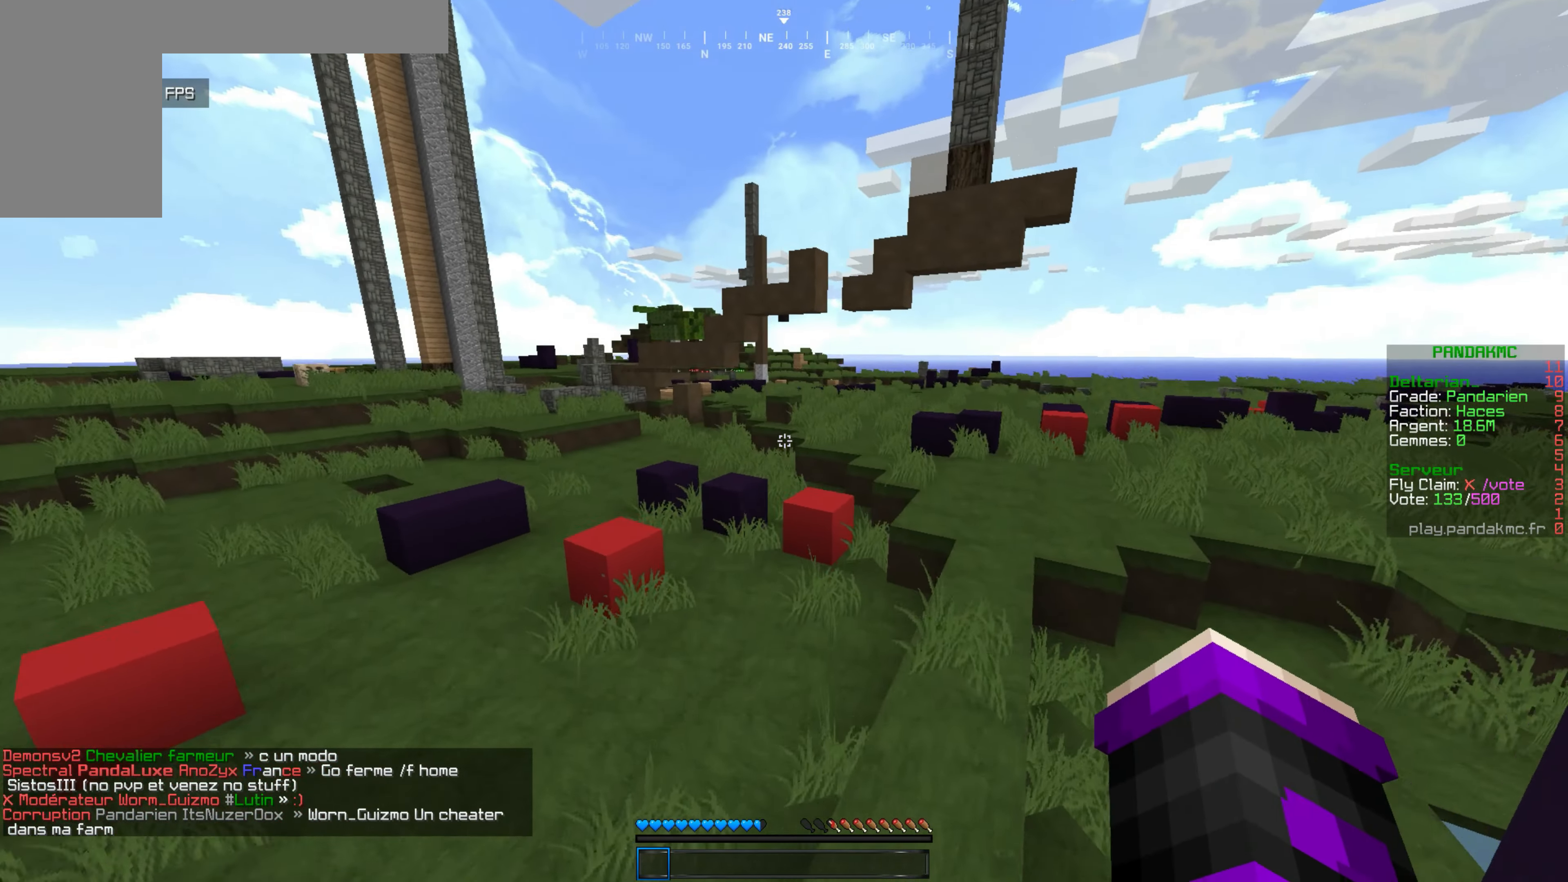
{"keys": ["q", "z"], "mouse": [], "events": [[416, "q", "down"]]}